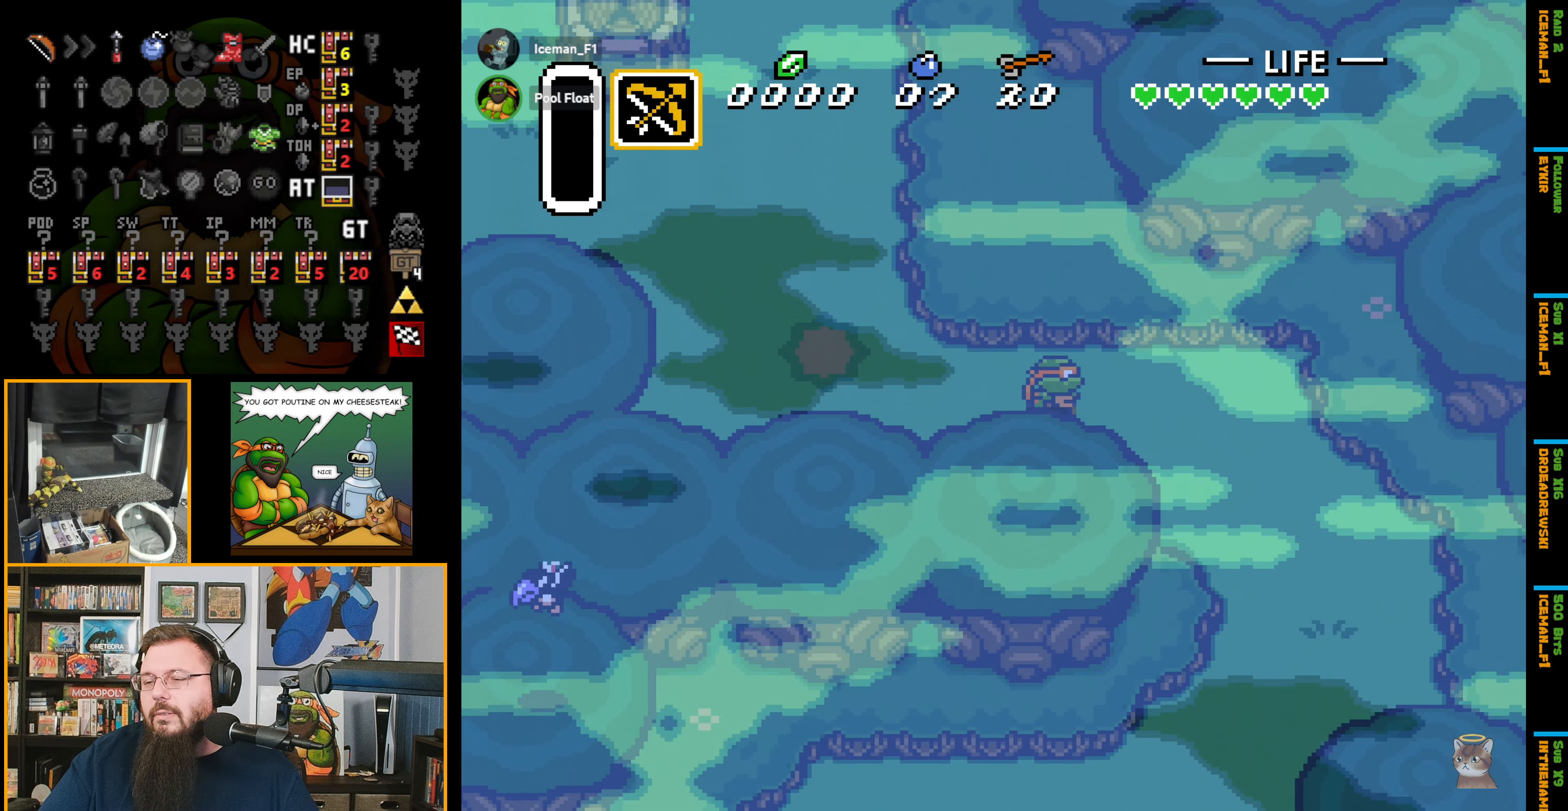
Gameplay with a controller (Nintendo layout); each line is a JSON object with the inputs held at the frame after it. "events" lists button and stick changes between this image and that frame as [ms after this image, input, new state], when the widget could be followed in between. Not read: L3 R3.
{"buttons": ["DPAD_DOWN", "DPAD_RIGHT"], "events": [[66, "DPAD_DOWN", "down"]]}
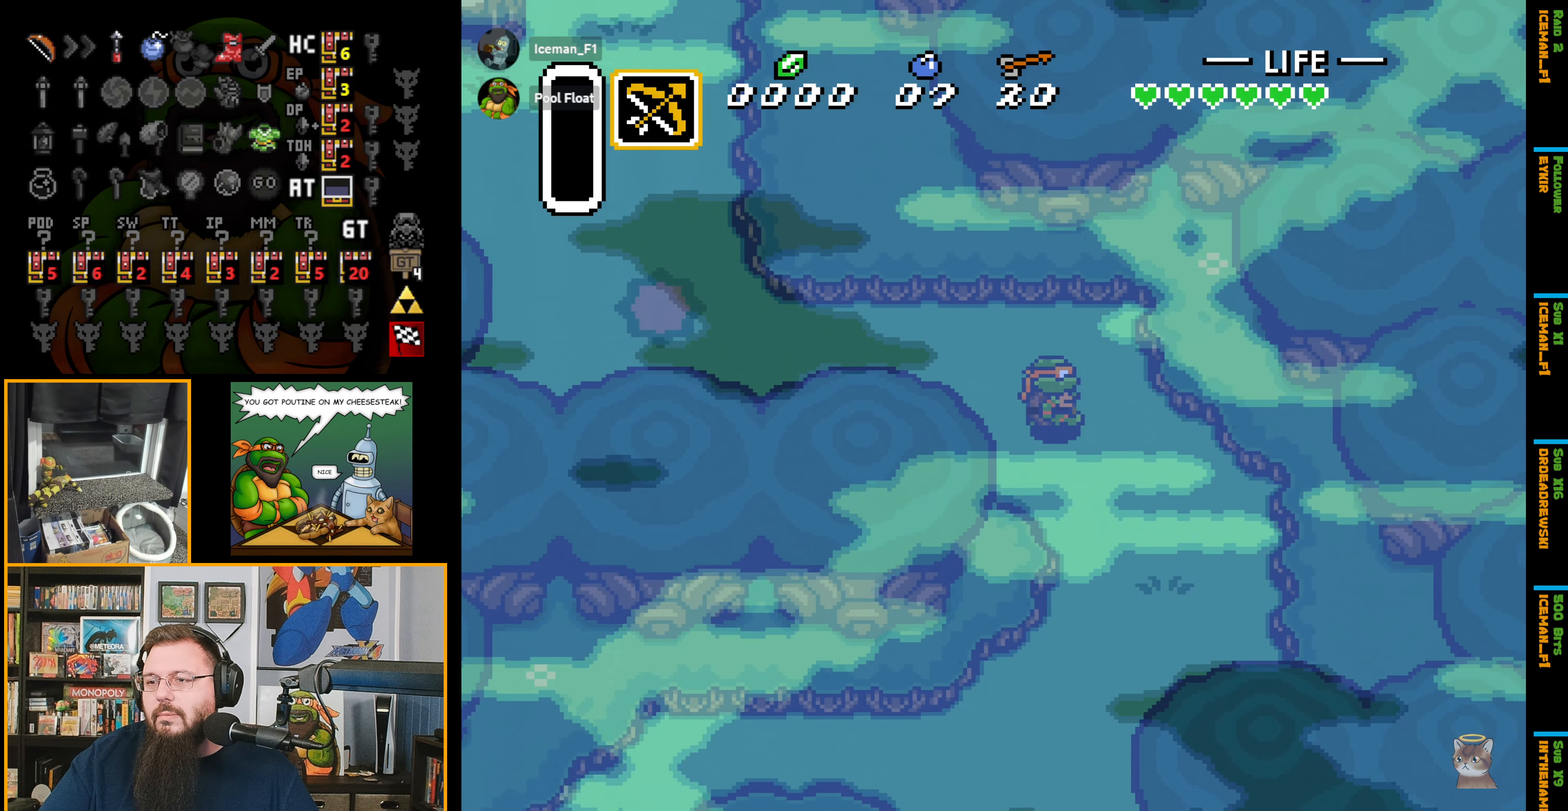
{"buttons": ["A"], "events": [[316, "A", "down"], [316, "DPAD_RIGHT", "up"], [383, "DPAD_DOWN", "up"]]}
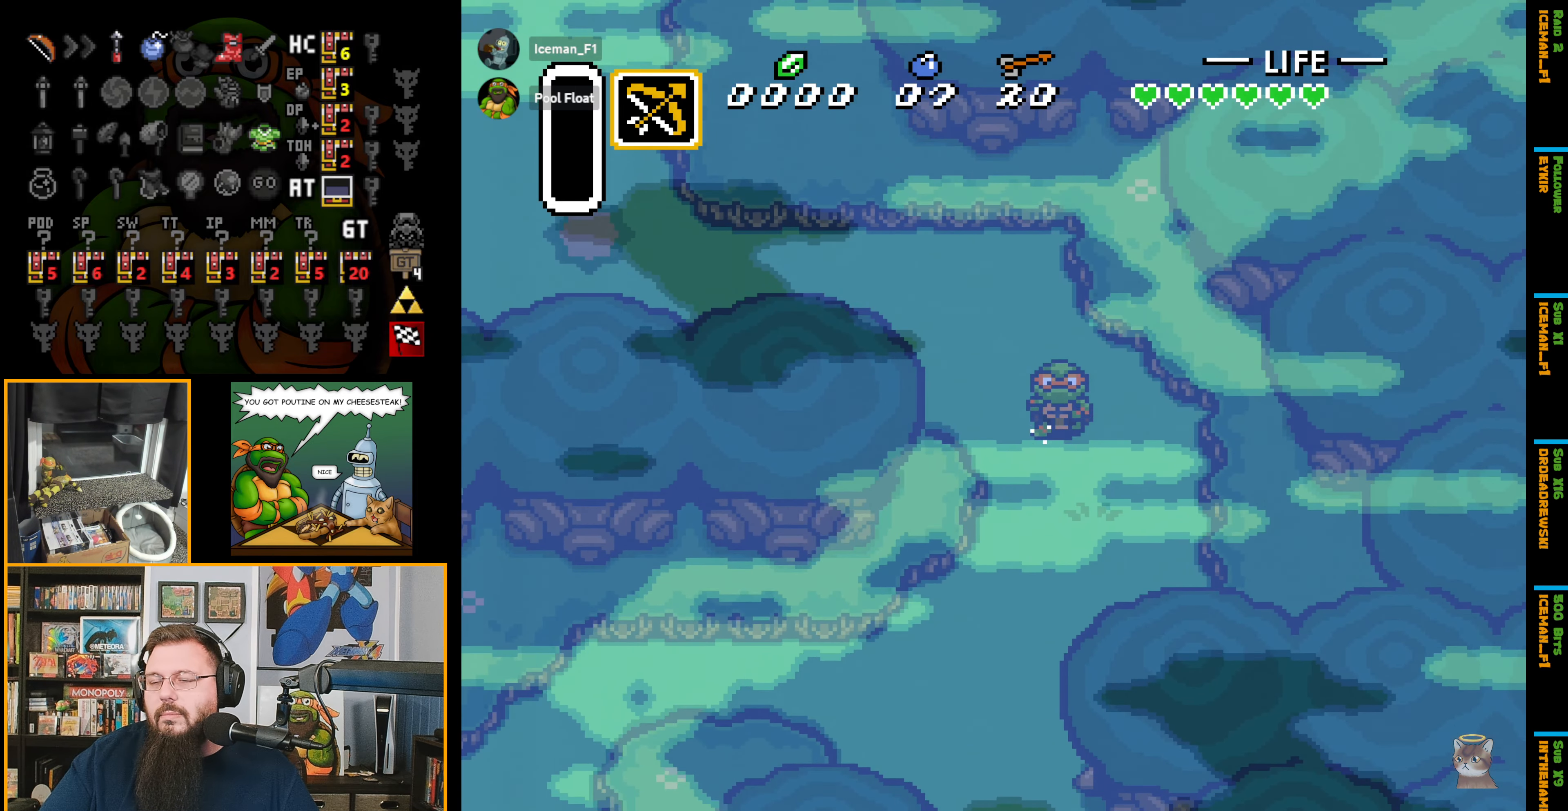
{"buttons": ["A"], "events": []}
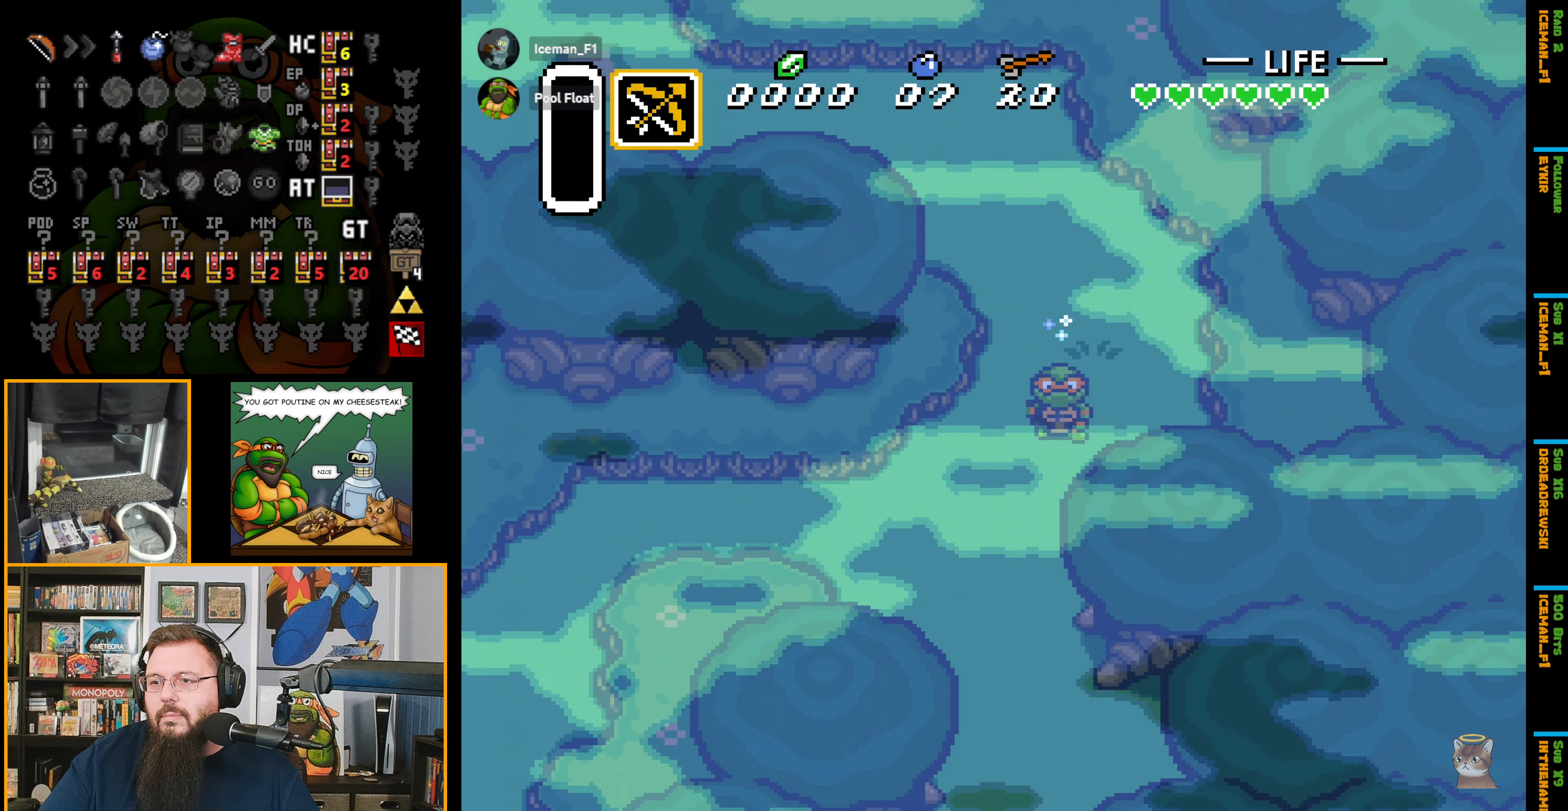
{"buttons": ["A"], "events": []}
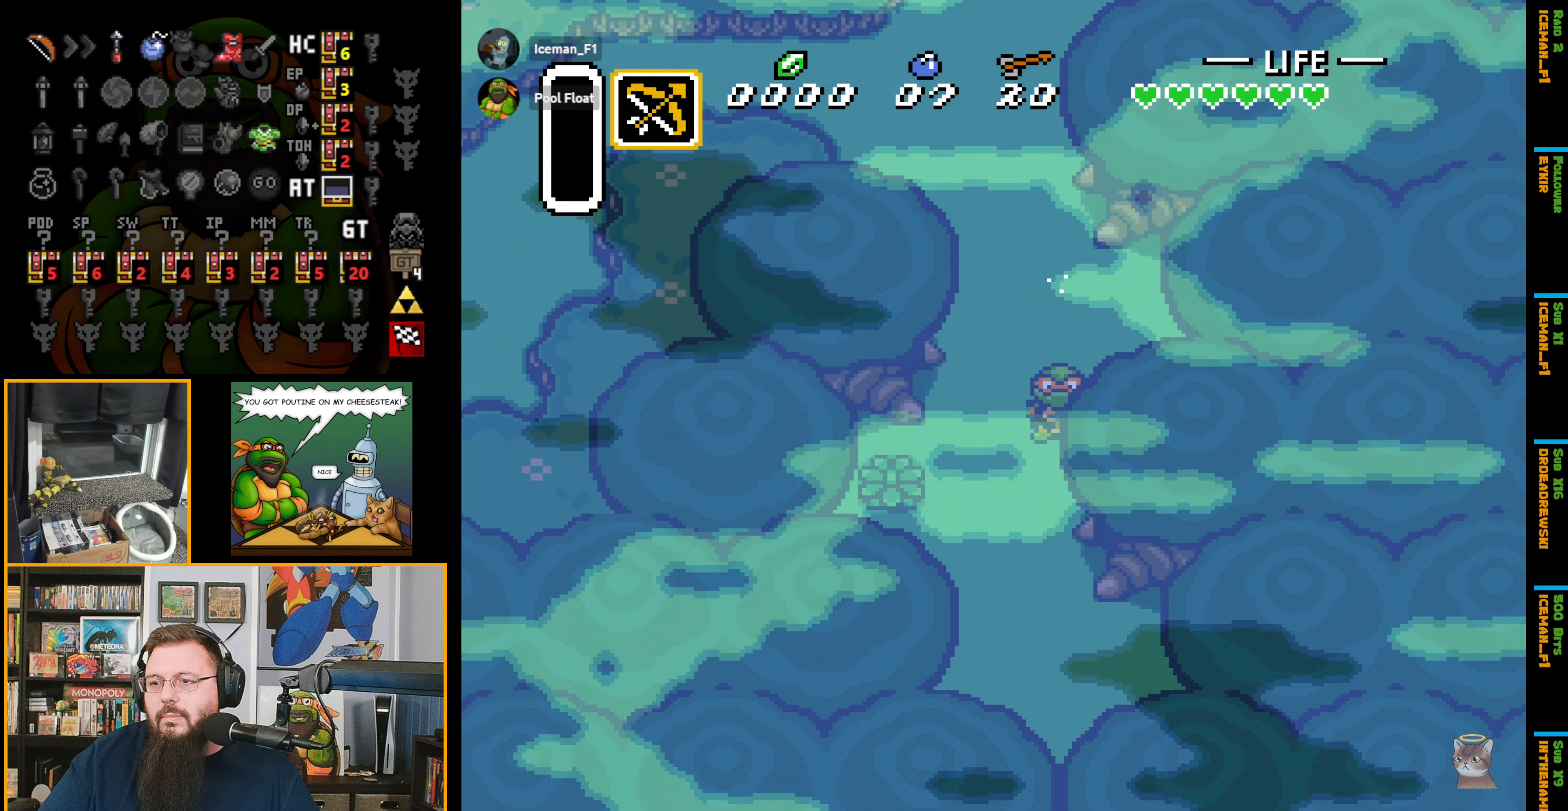
{"buttons": ["A"], "events": []}
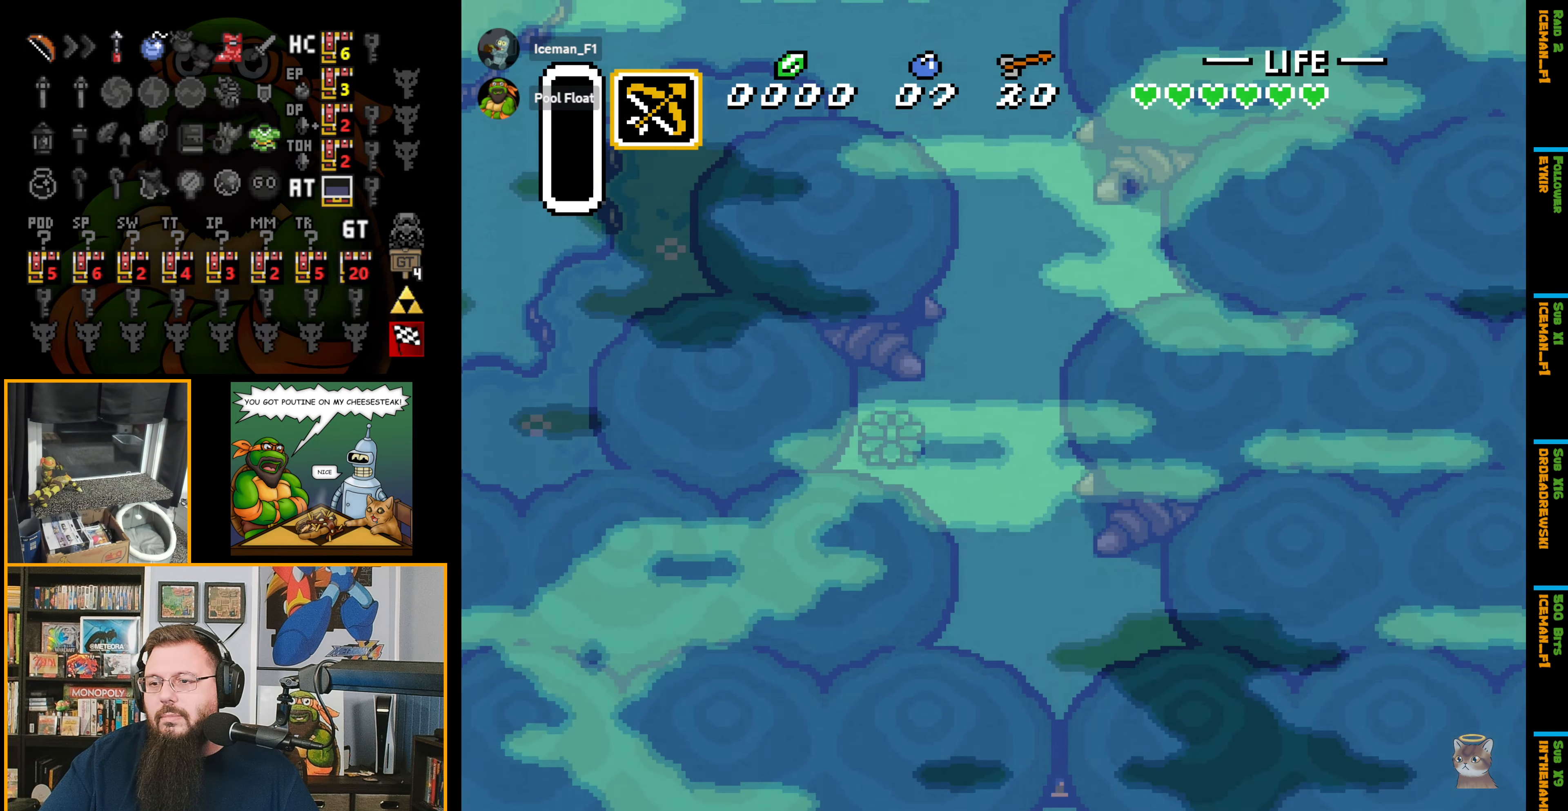
{"buttons": ["A"], "events": []}
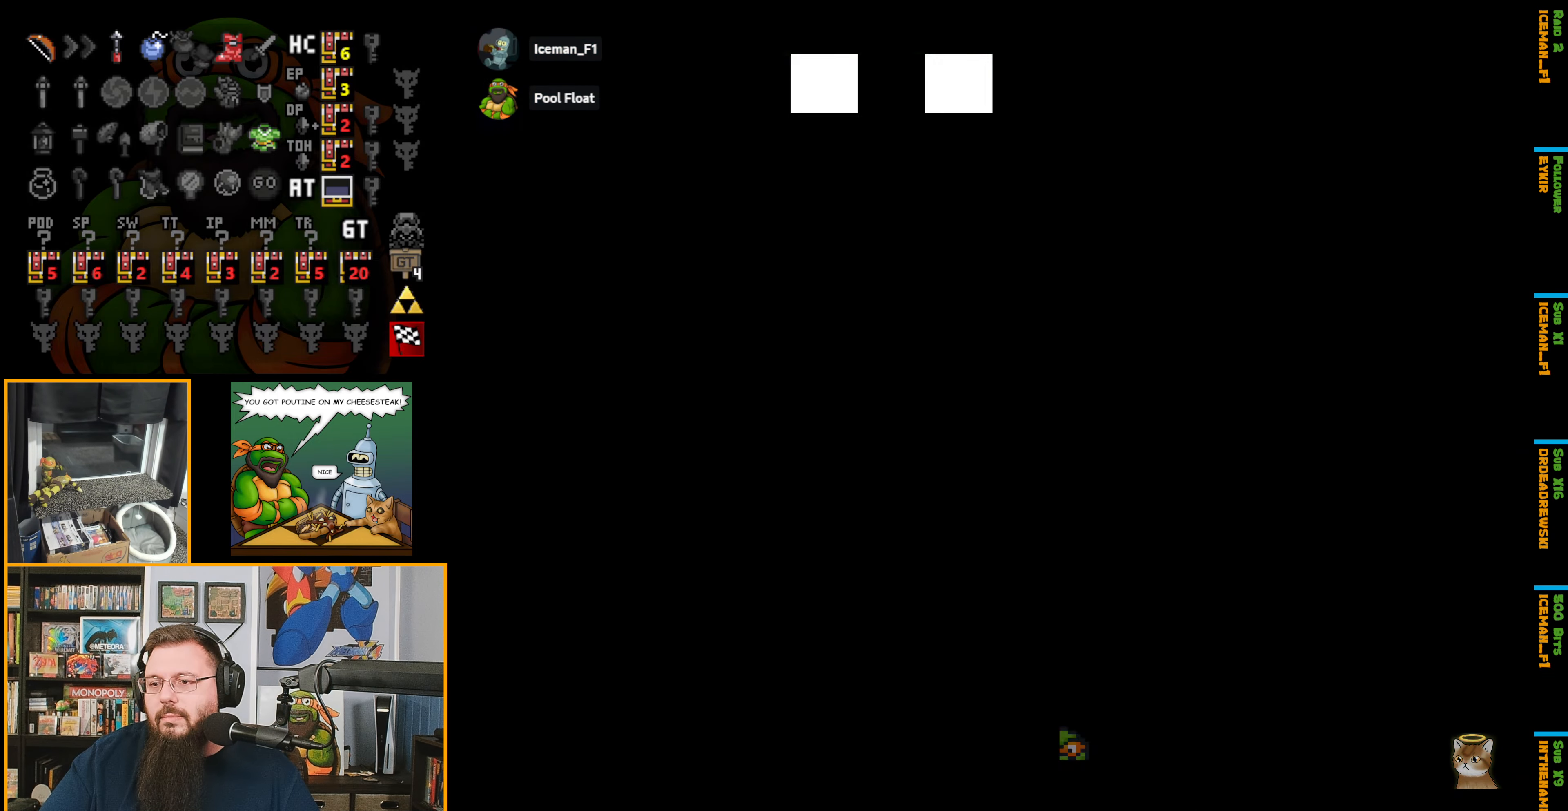
{"buttons": ["DPAD_DOWN"], "events": [[350, "A", "up"], [367, "DPAD_DOWN", "down"]]}
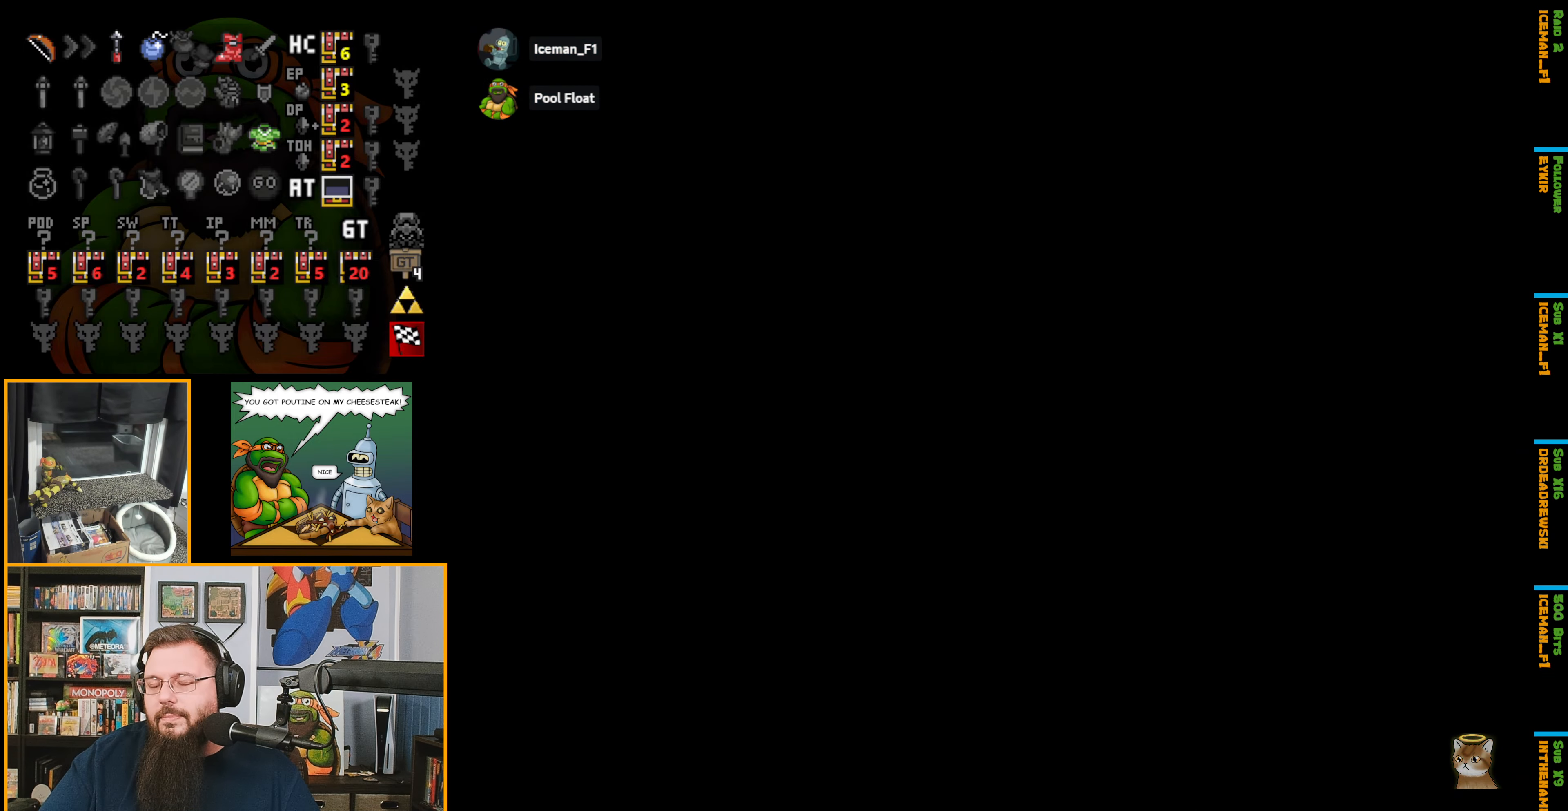
{"buttons": ["DPAD_DOWN"], "events": [[167, "DPAD_DOWN", "up"], [233, "DPAD_DOWN", "down"]]}
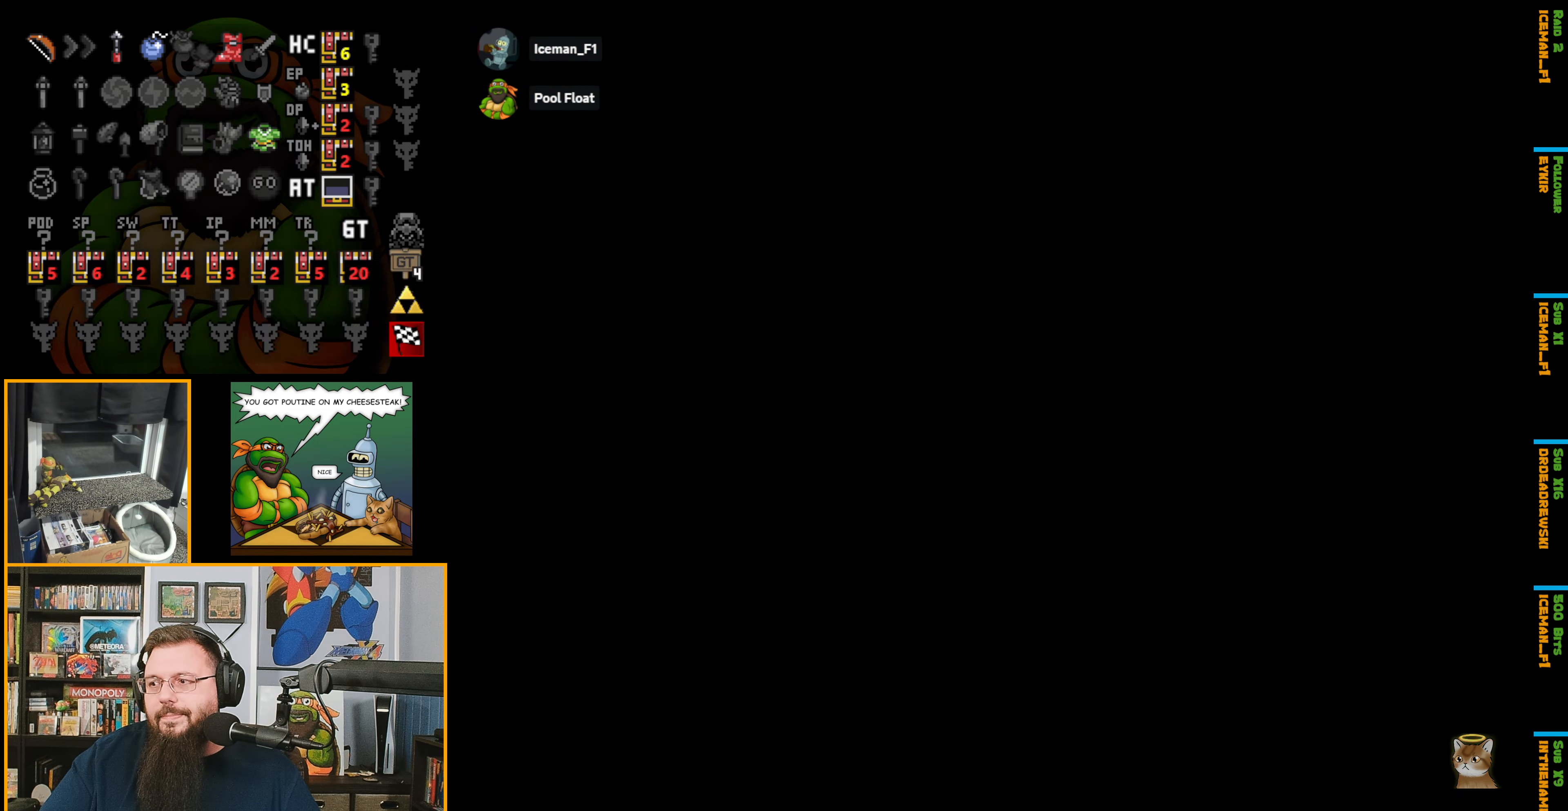
{"buttons": ["DPAD_DOWN"], "events": []}
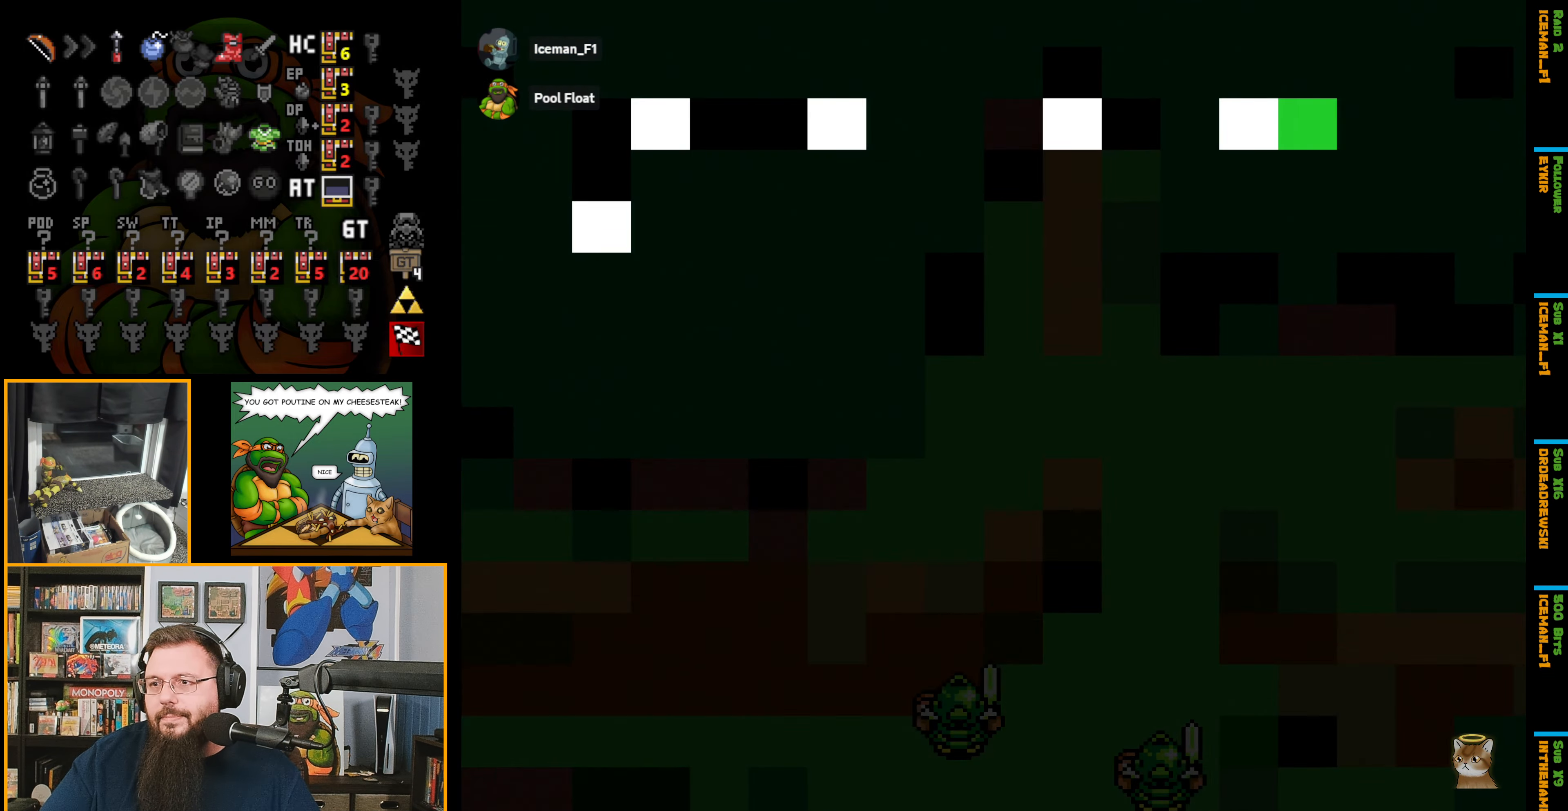
{"buttons": ["DPAD_DOWN"], "events": []}
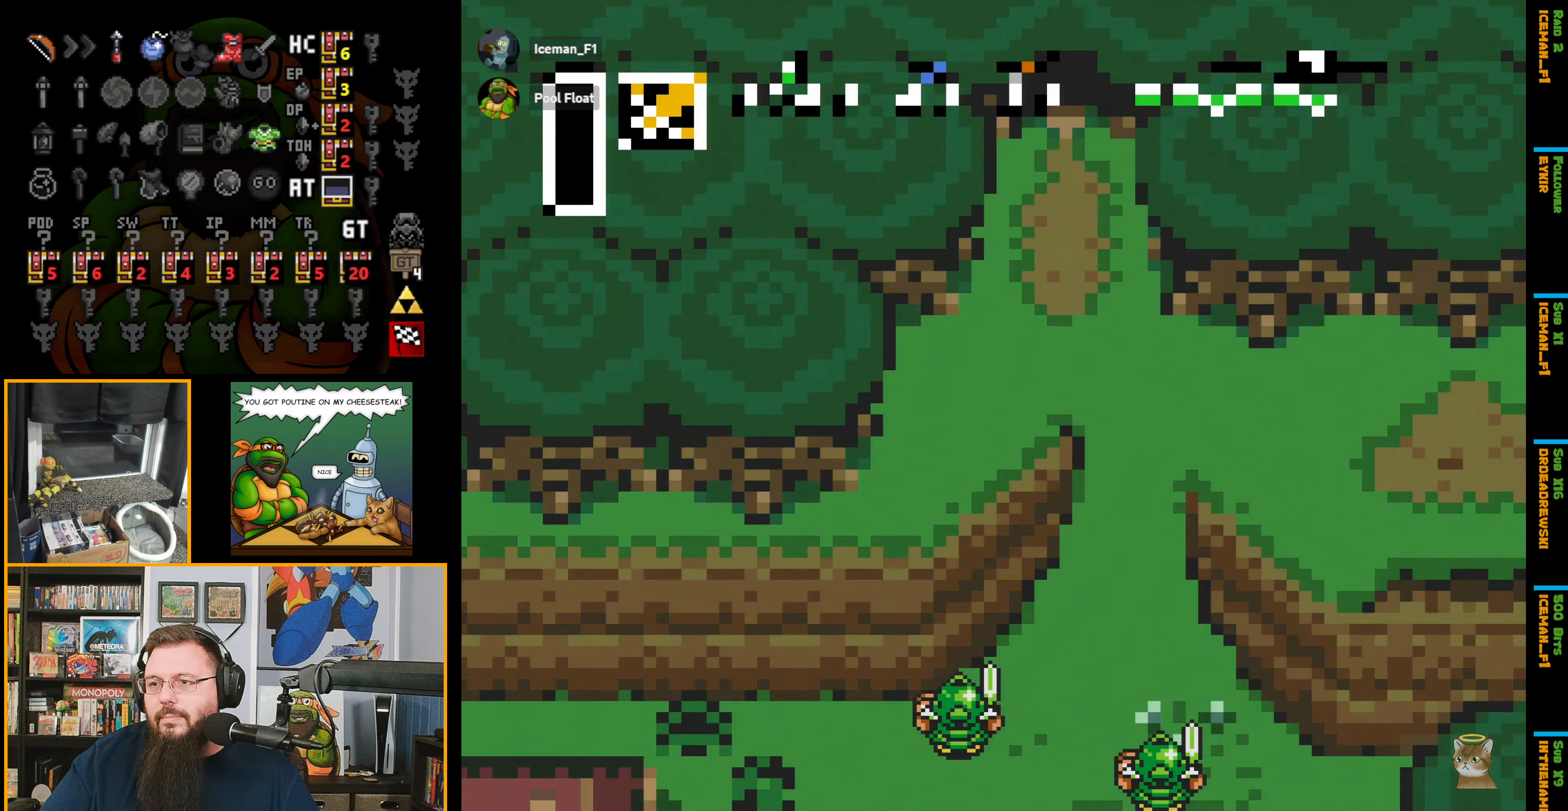
{"buttons": ["DPAD_DOWN", "DPAD_RIGHT"], "events": [[183, "DPAD_RIGHT", "down"]]}
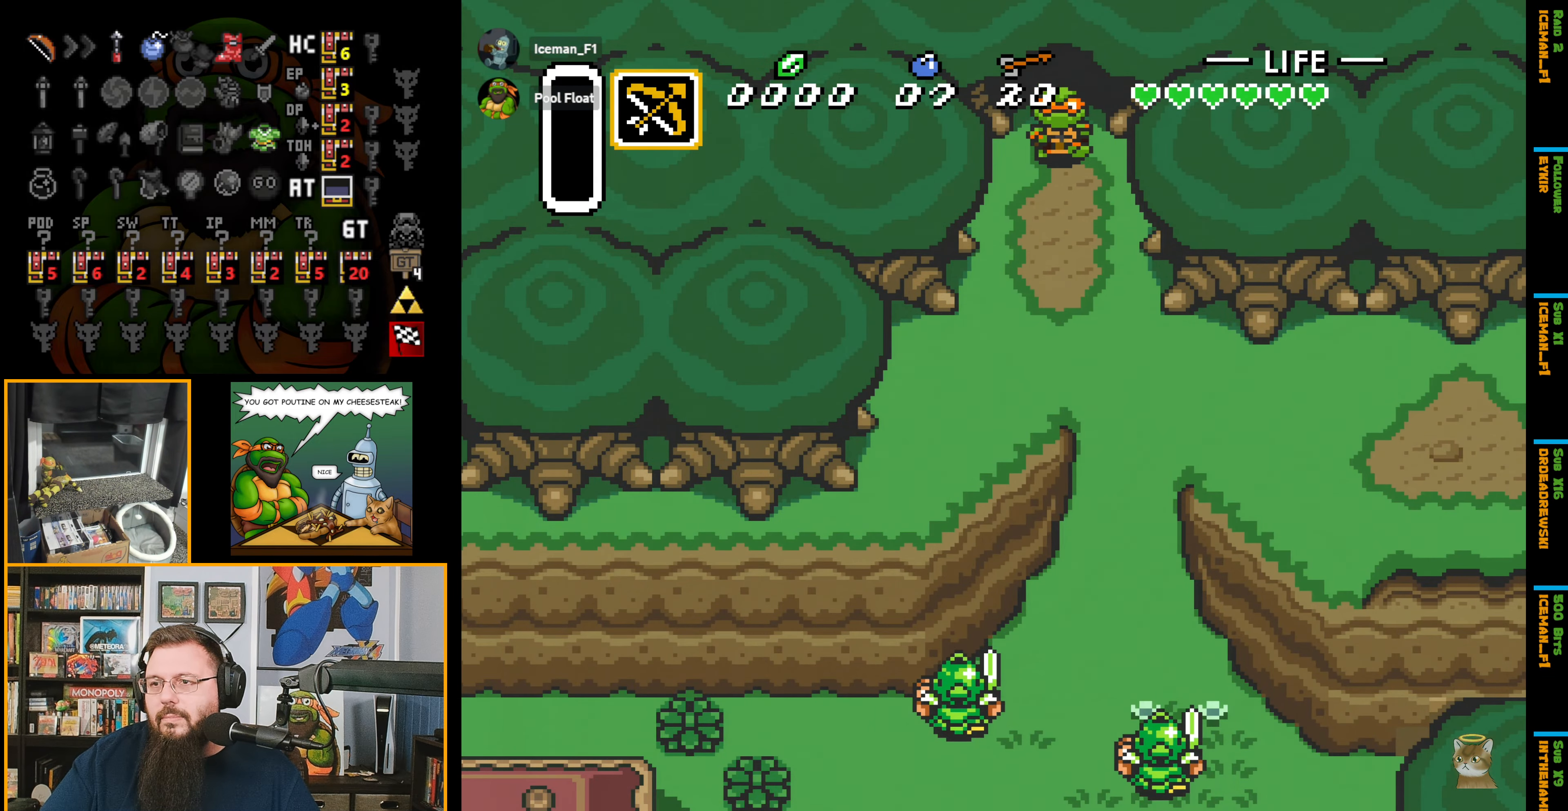
{"buttons": ["A"], "events": [[133, "A", "down"], [150, "DPAD_DOWN", "up"], [150, "DPAD_RIGHT", "up"]]}
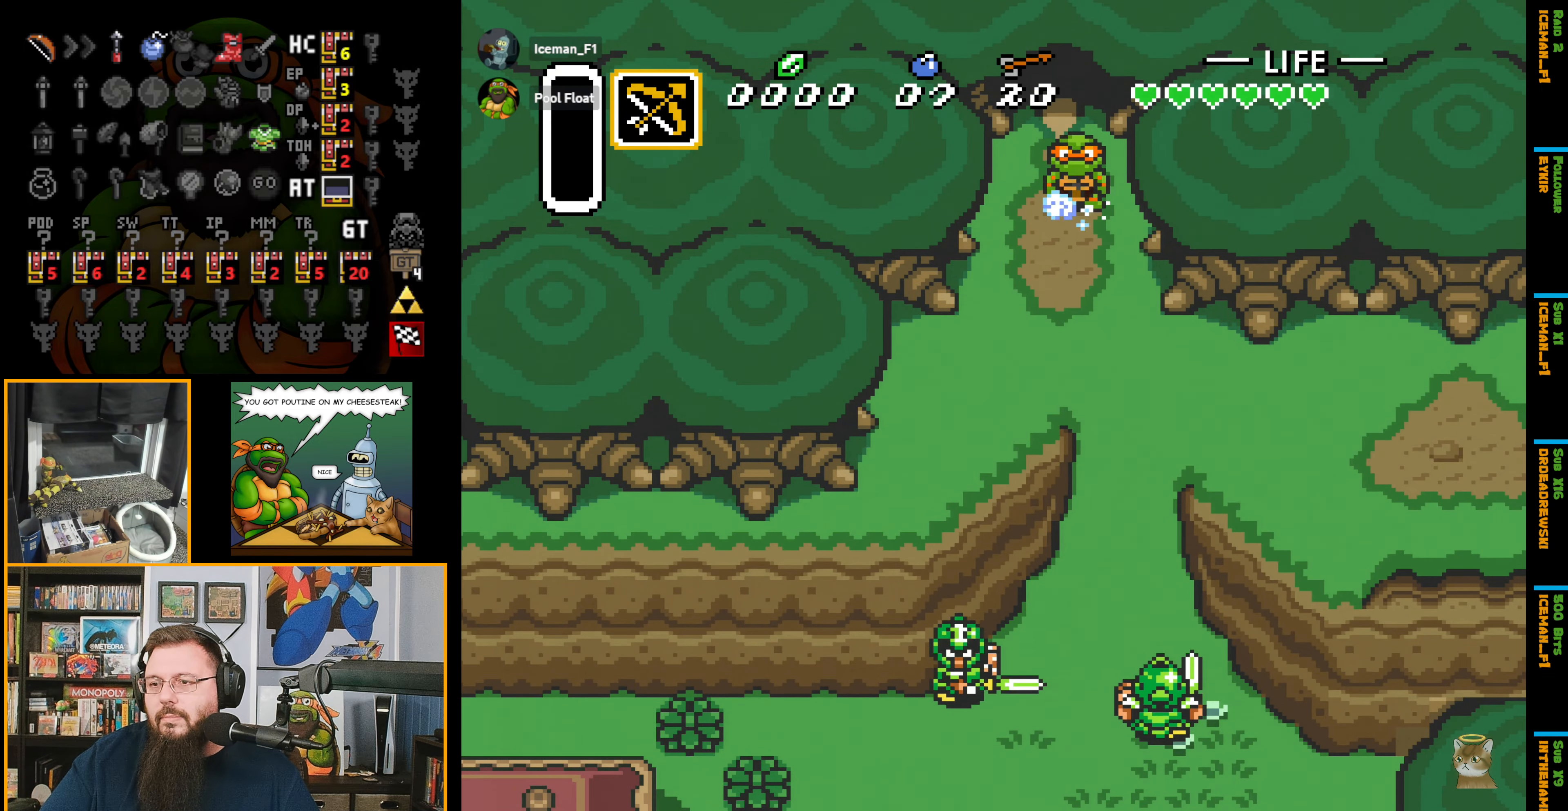
{"buttons": ["A"], "events": []}
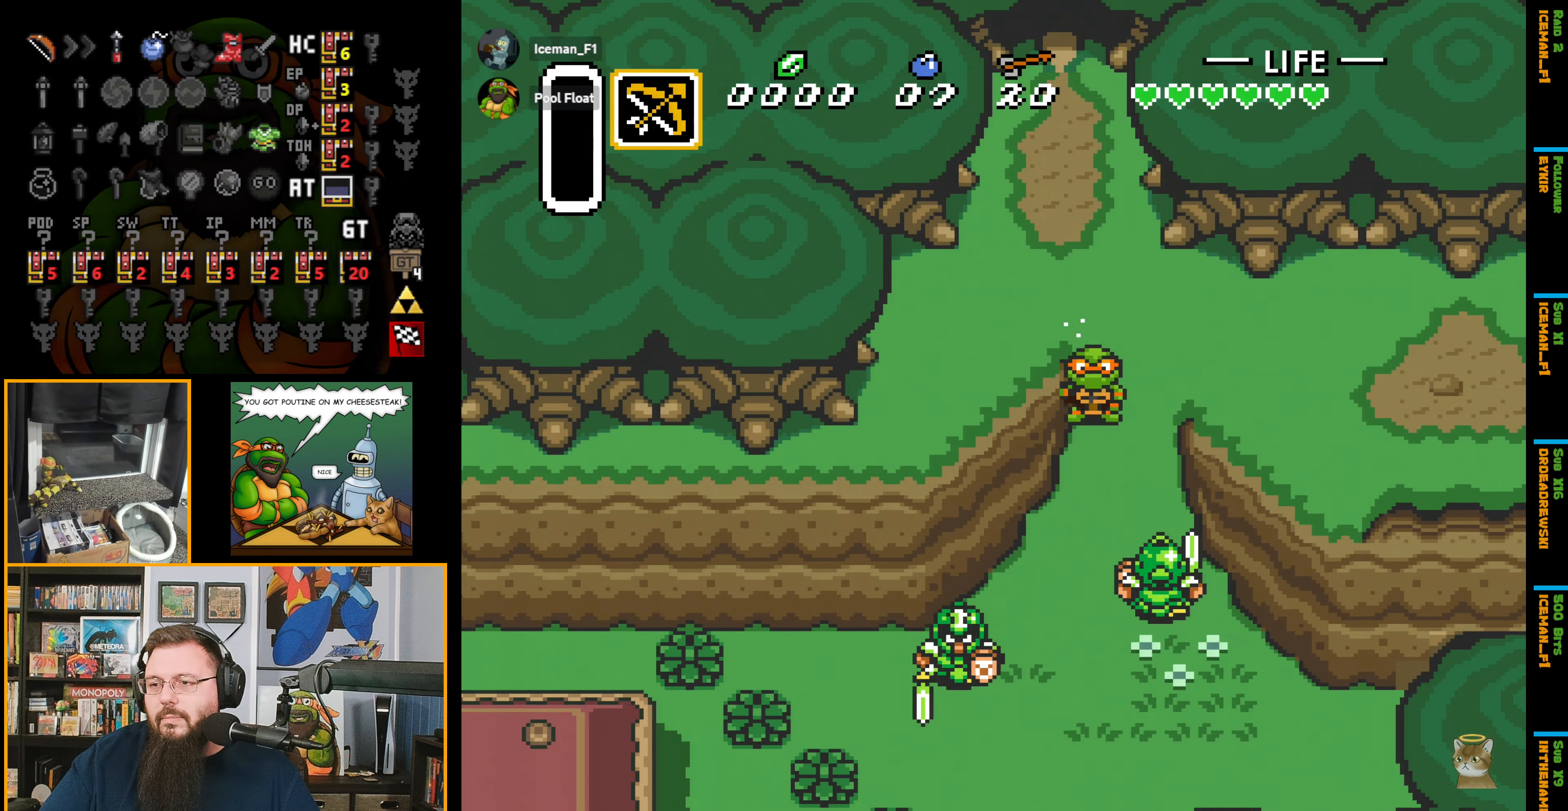
{"buttons": [], "events": [[467, "A", "up"]]}
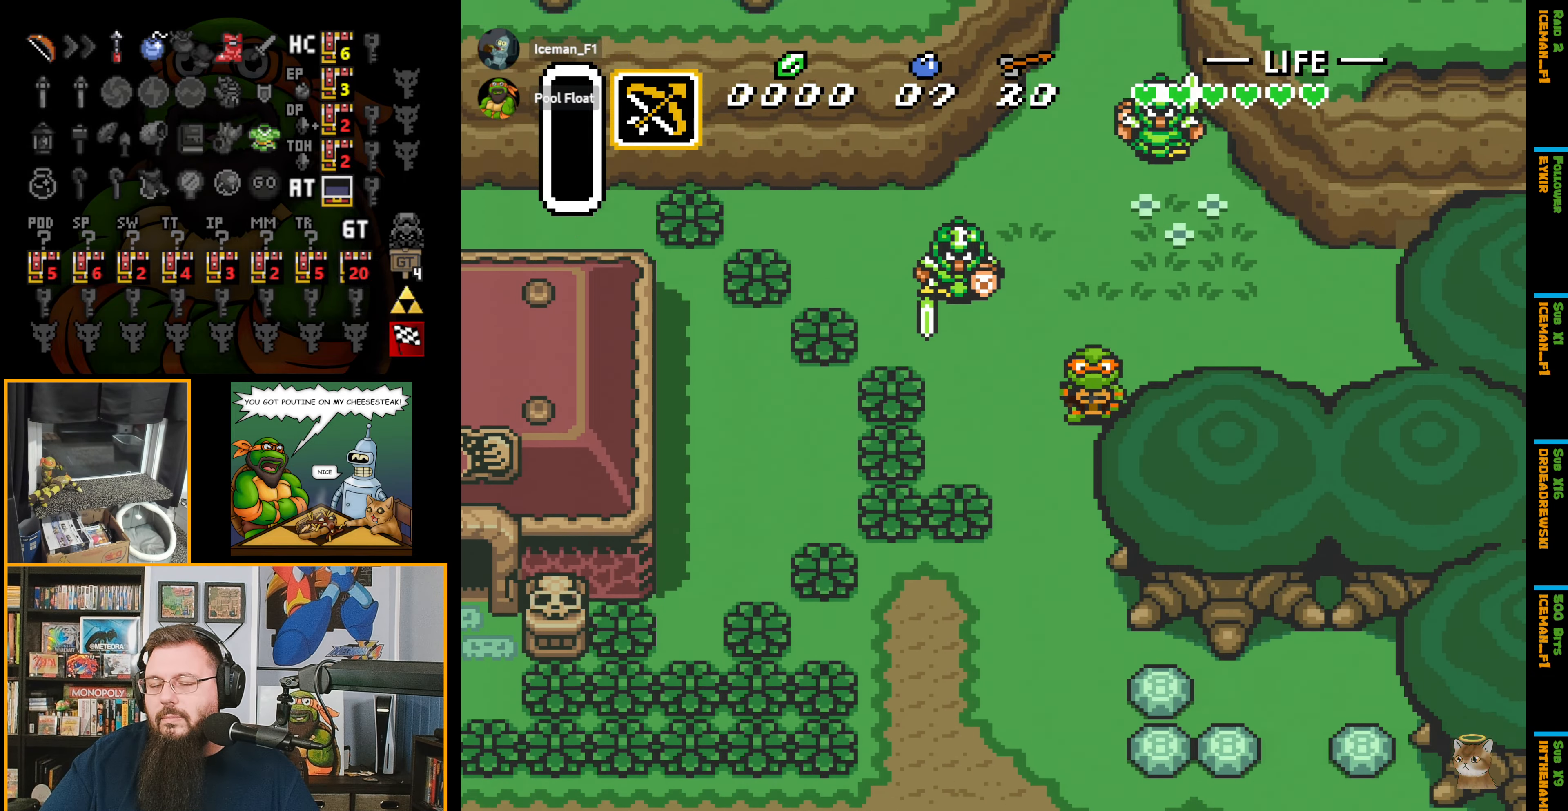
{"buttons": ["DPAD_LEFT"], "events": [[484, "DPAD_LEFT", "down"]]}
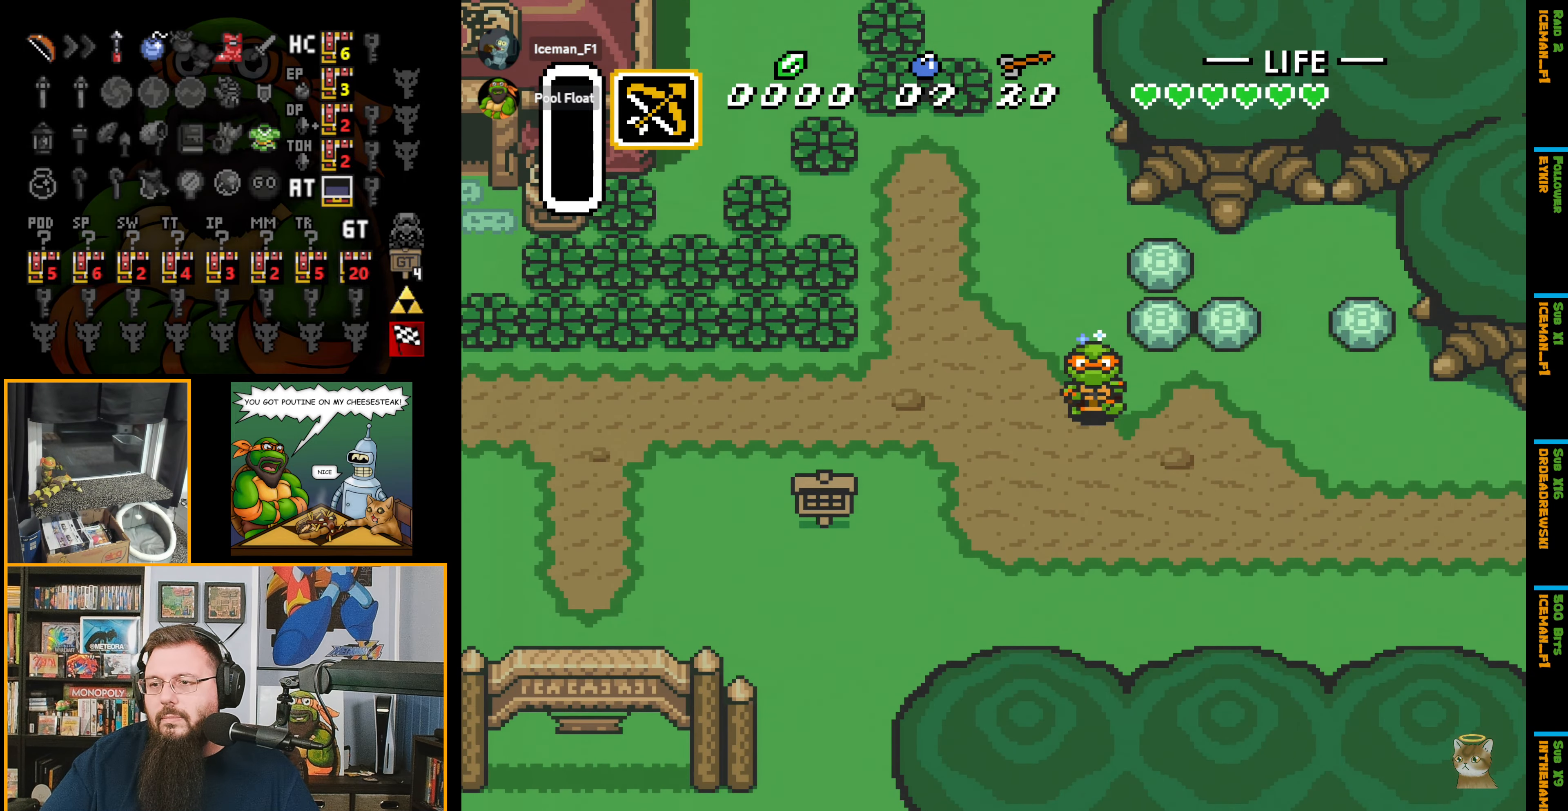
{"buttons": ["A"], "events": [[50, "A", "down"], [100, "DPAD_LEFT", "up"]]}
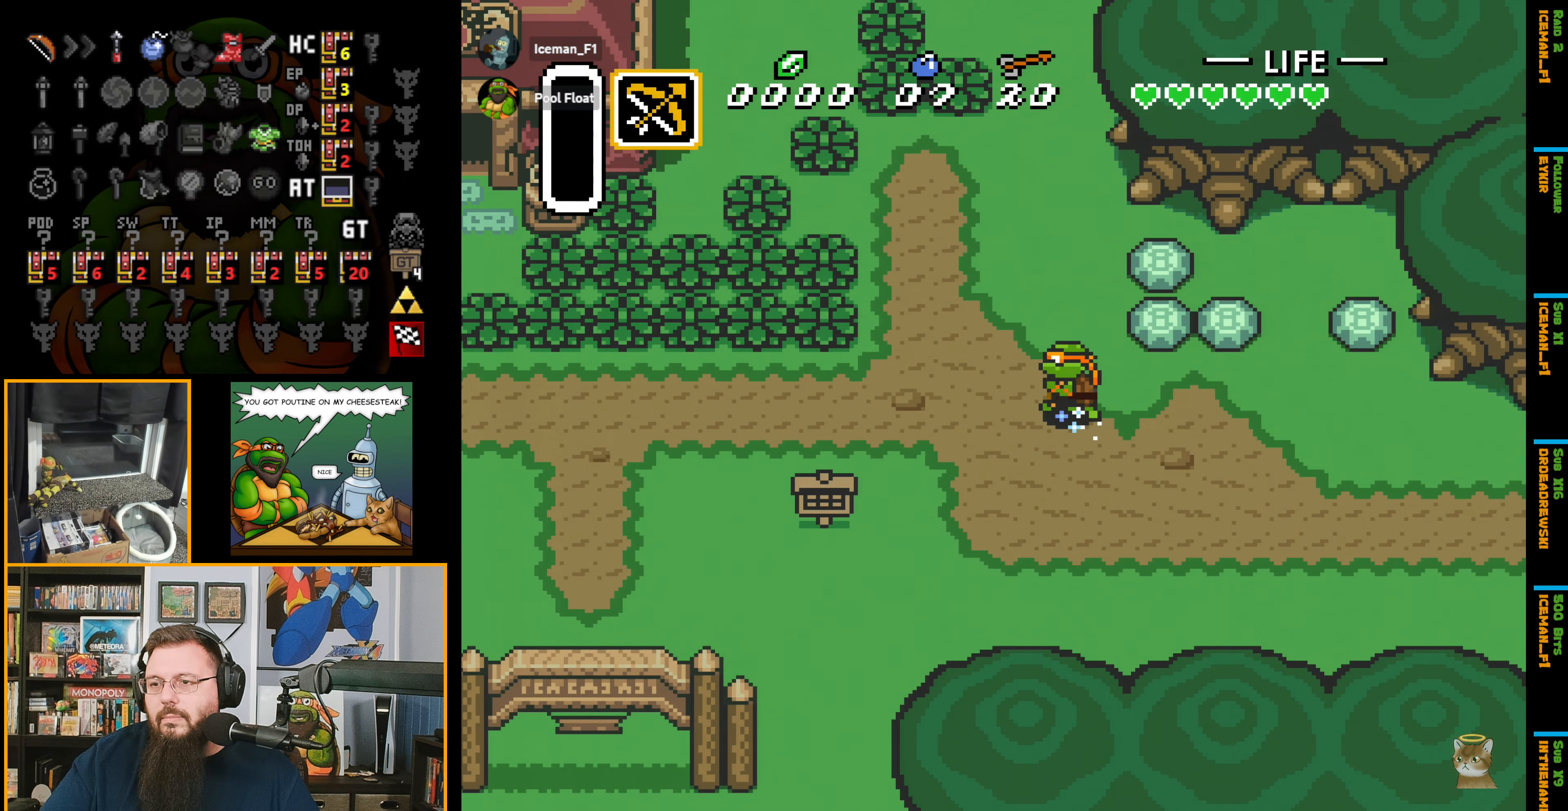
{"buttons": ["DPAD_DOWN"], "events": [[100, "A", "up"], [467, "DPAD_DOWN", "down"]]}
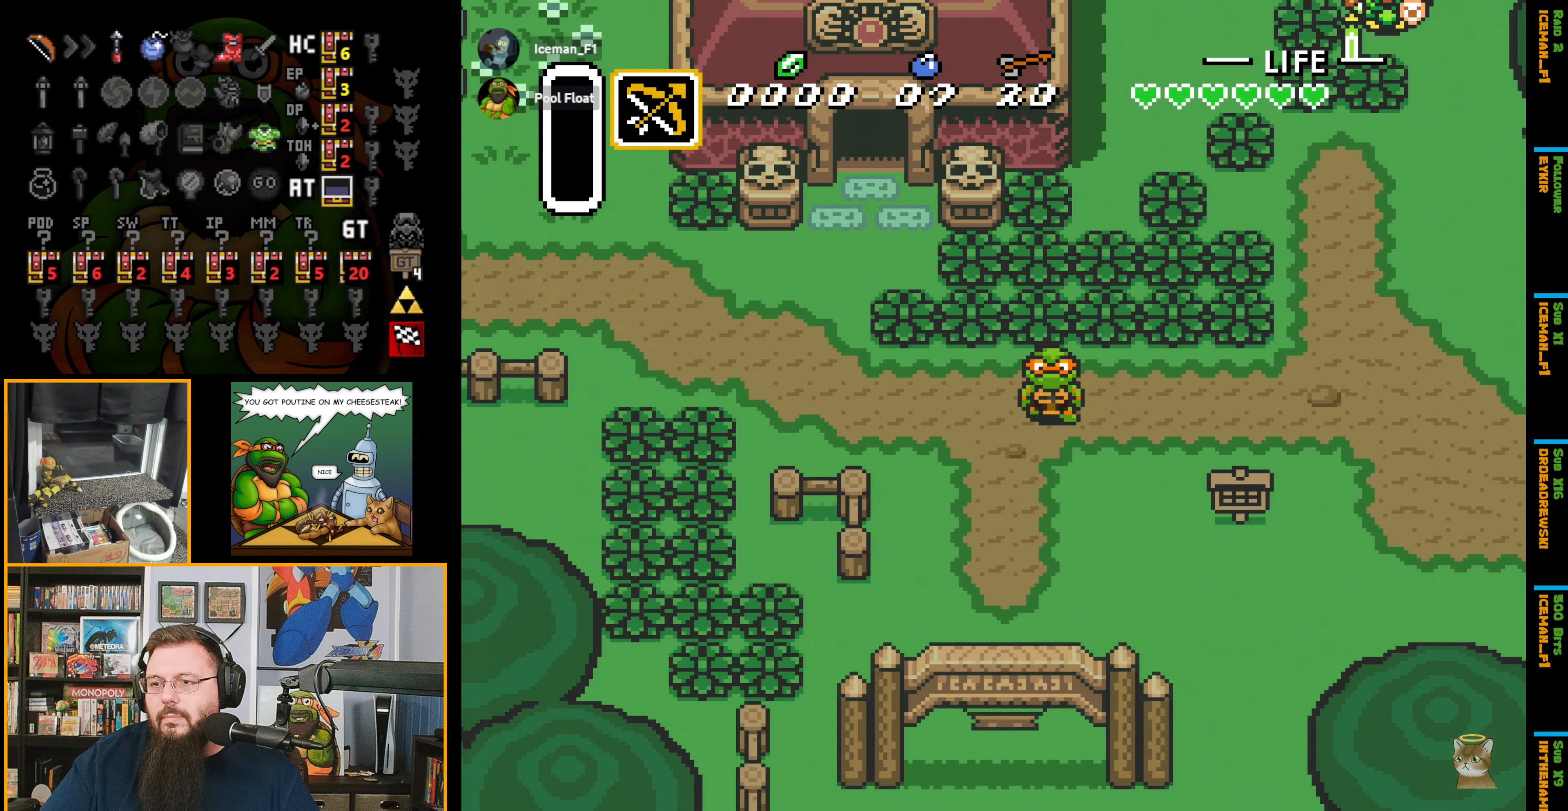
{"buttons": ["A", "DPAD_DOWN"], "events": [[84, "A", "down"]]}
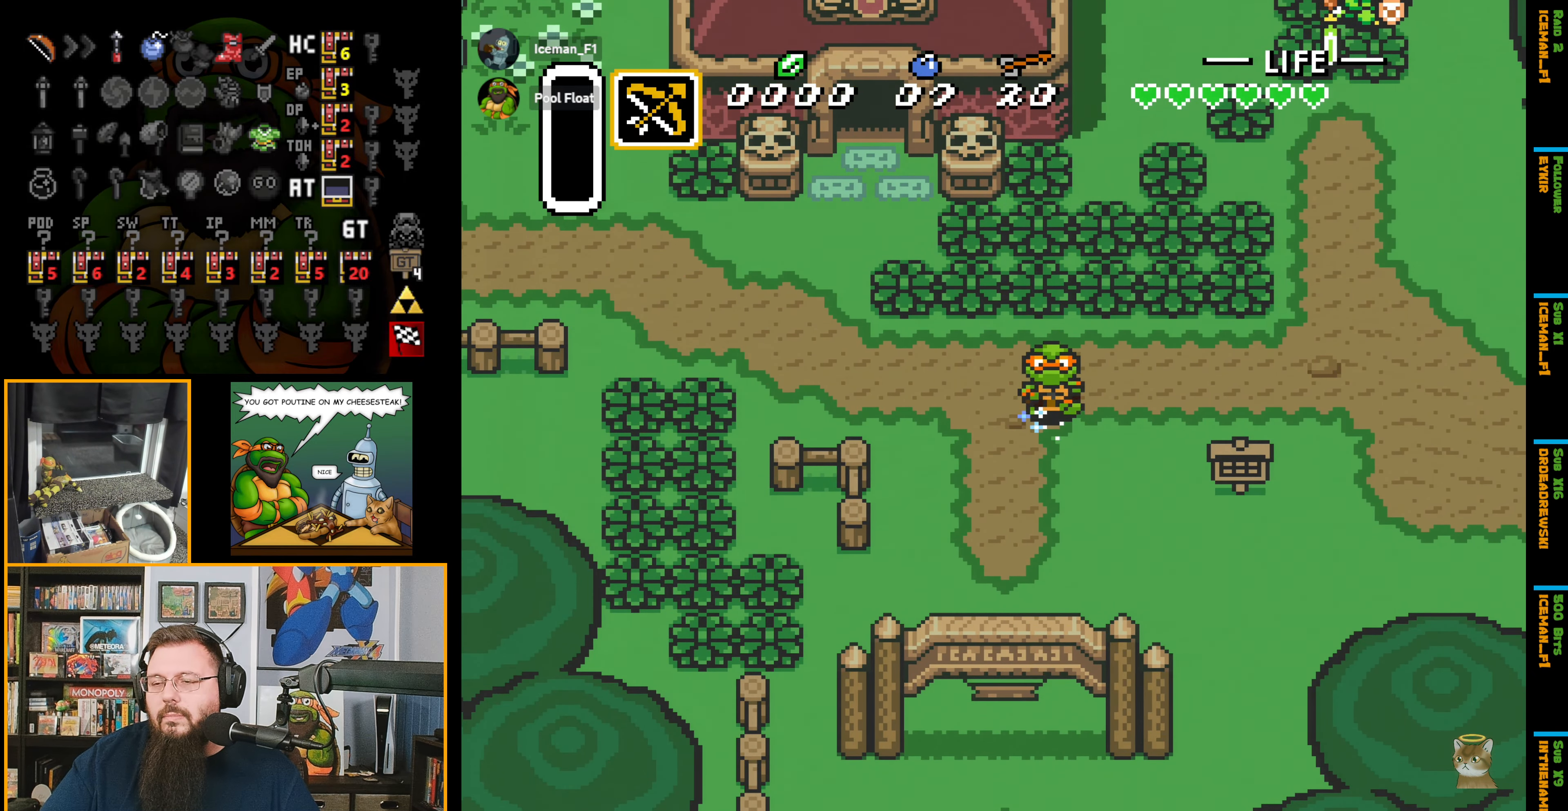
{"buttons": ["A", "DPAD_DOWN"], "events": []}
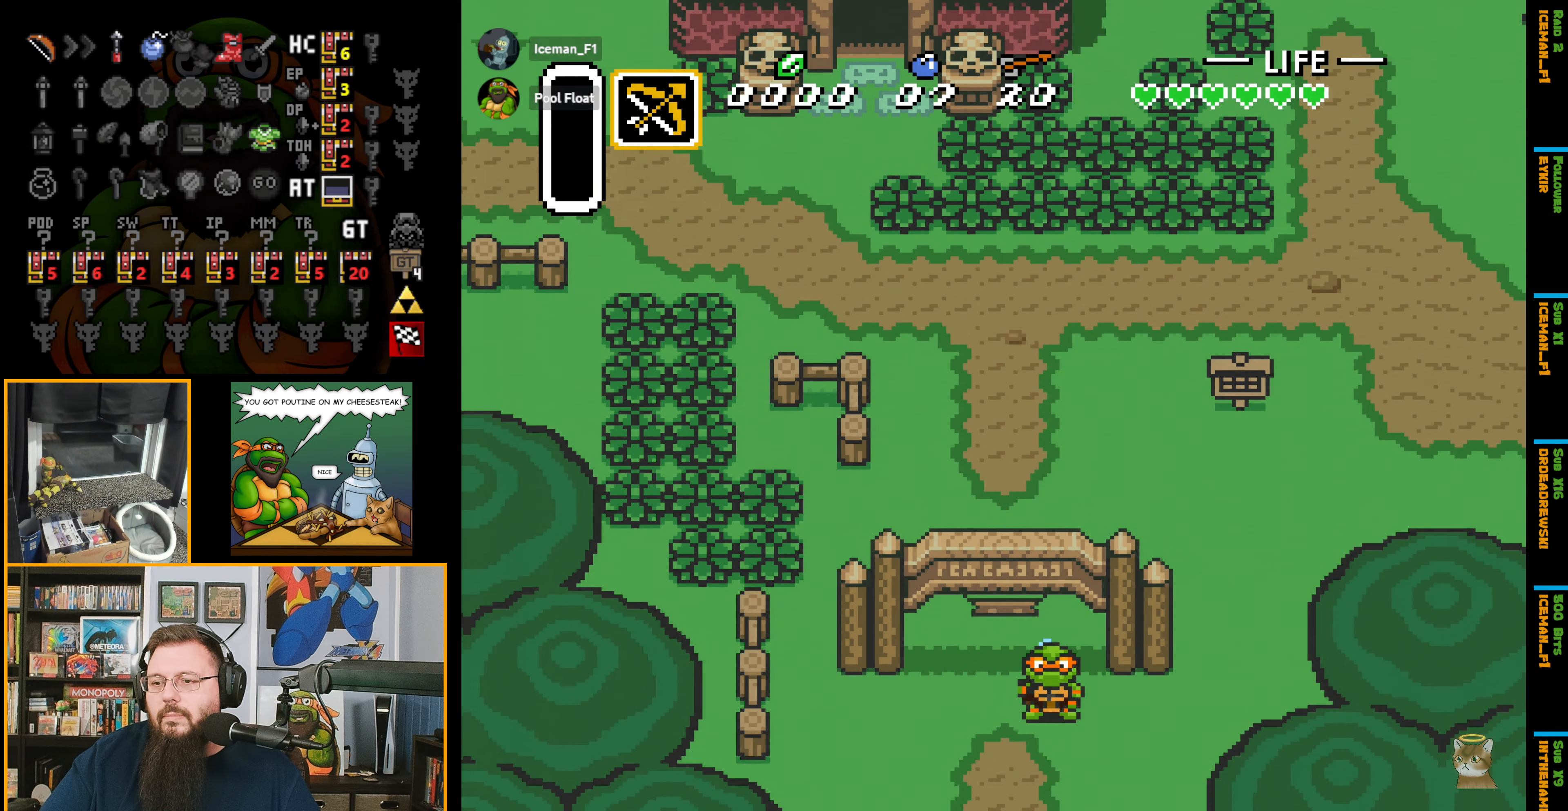
{"buttons": ["A", "DPAD_DOWN"], "events": []}
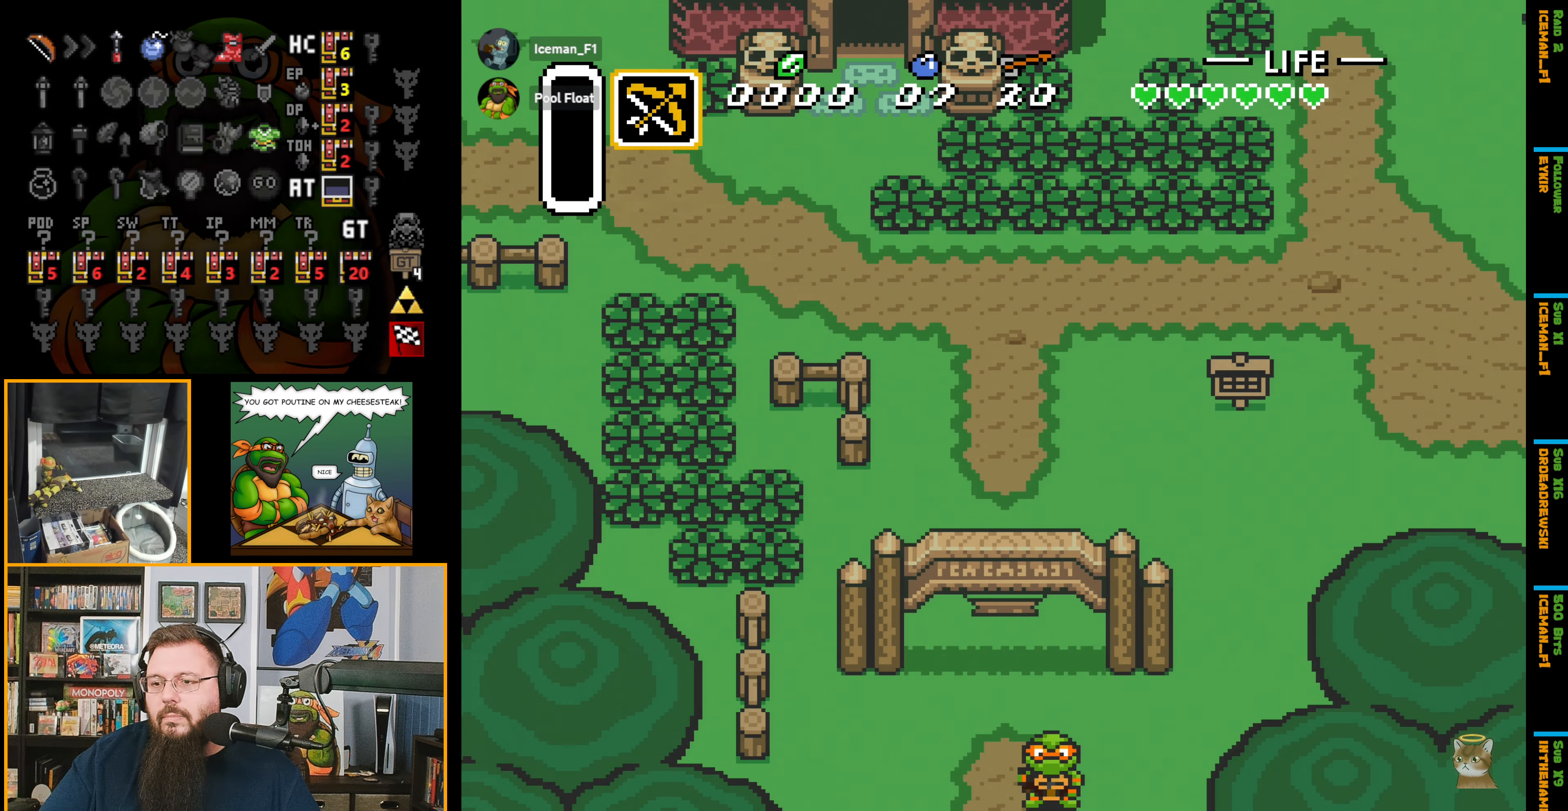
{"buttons": ["DPAD_DOWN"], "events": [[184, "DPAD_DOWN", "up"], [417, "DPAD_DOWN", "down"], [484, "A", "up"]]}
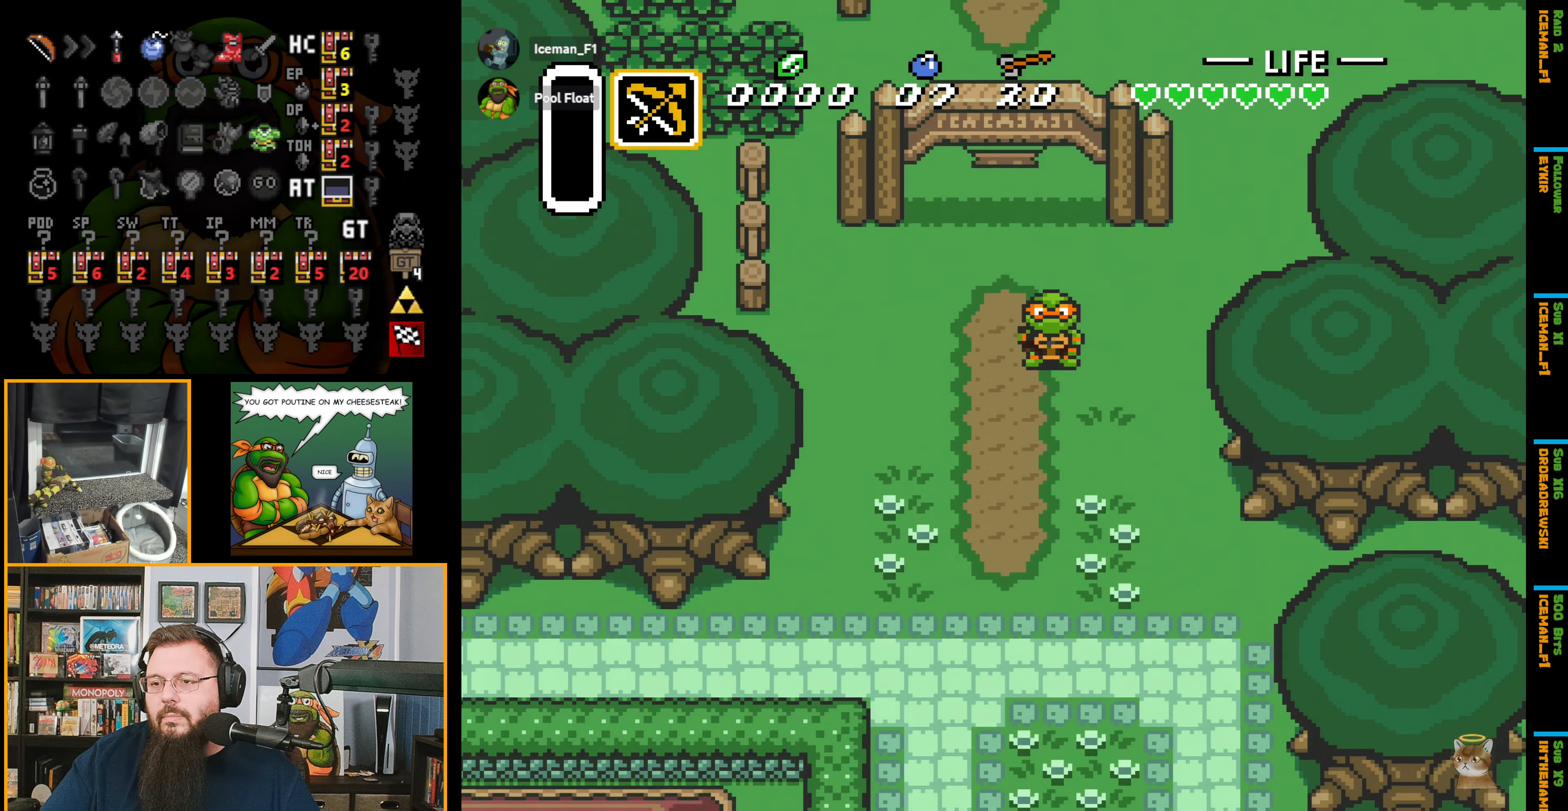
{"buttons": ["DPAD_DOWN"], "events": []}
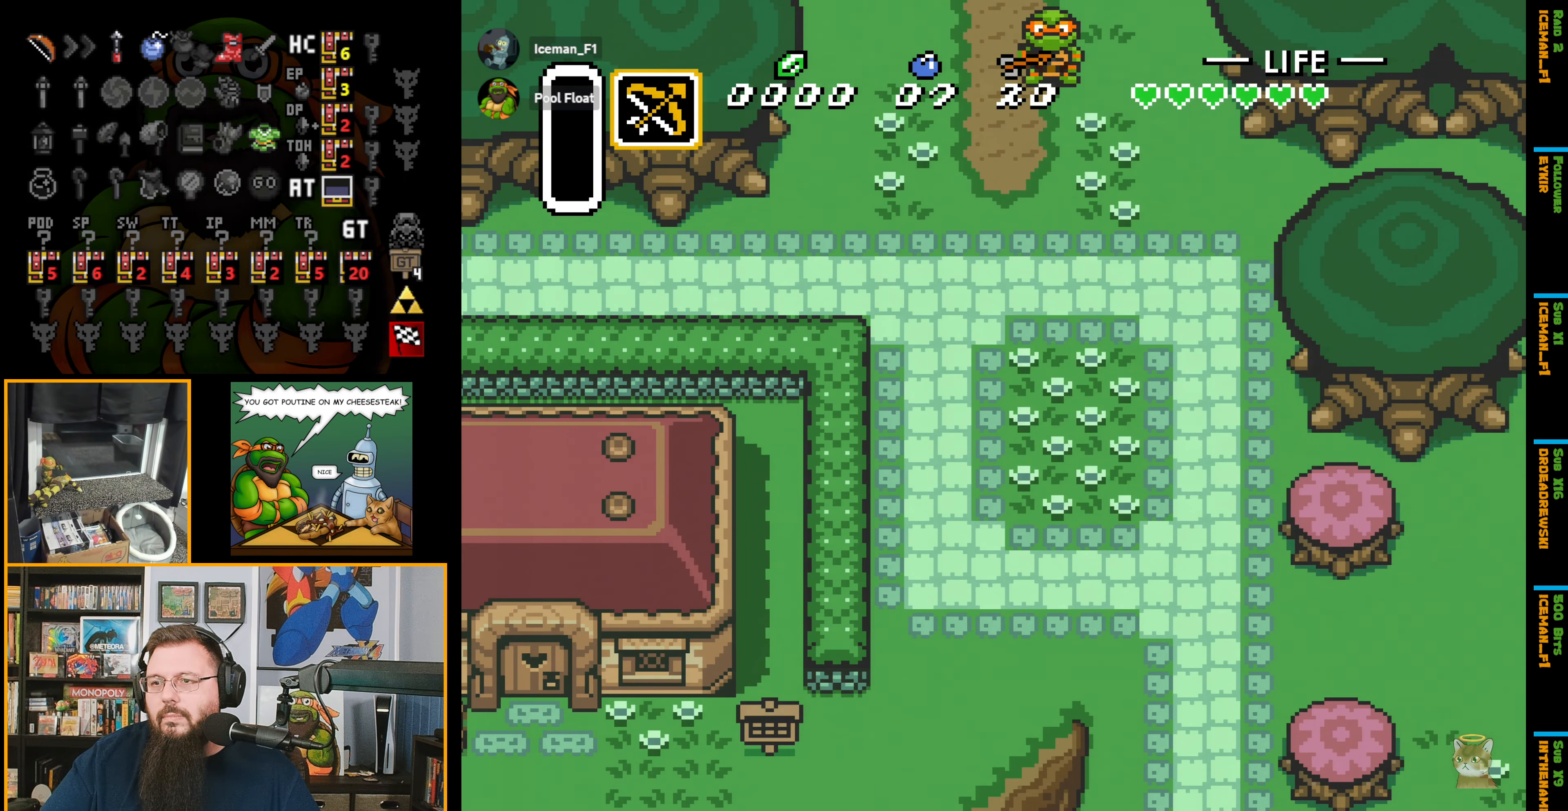
{"buttons": ["A", "DPAD_DOWN"], "events": [[150, "A", "down"]]}
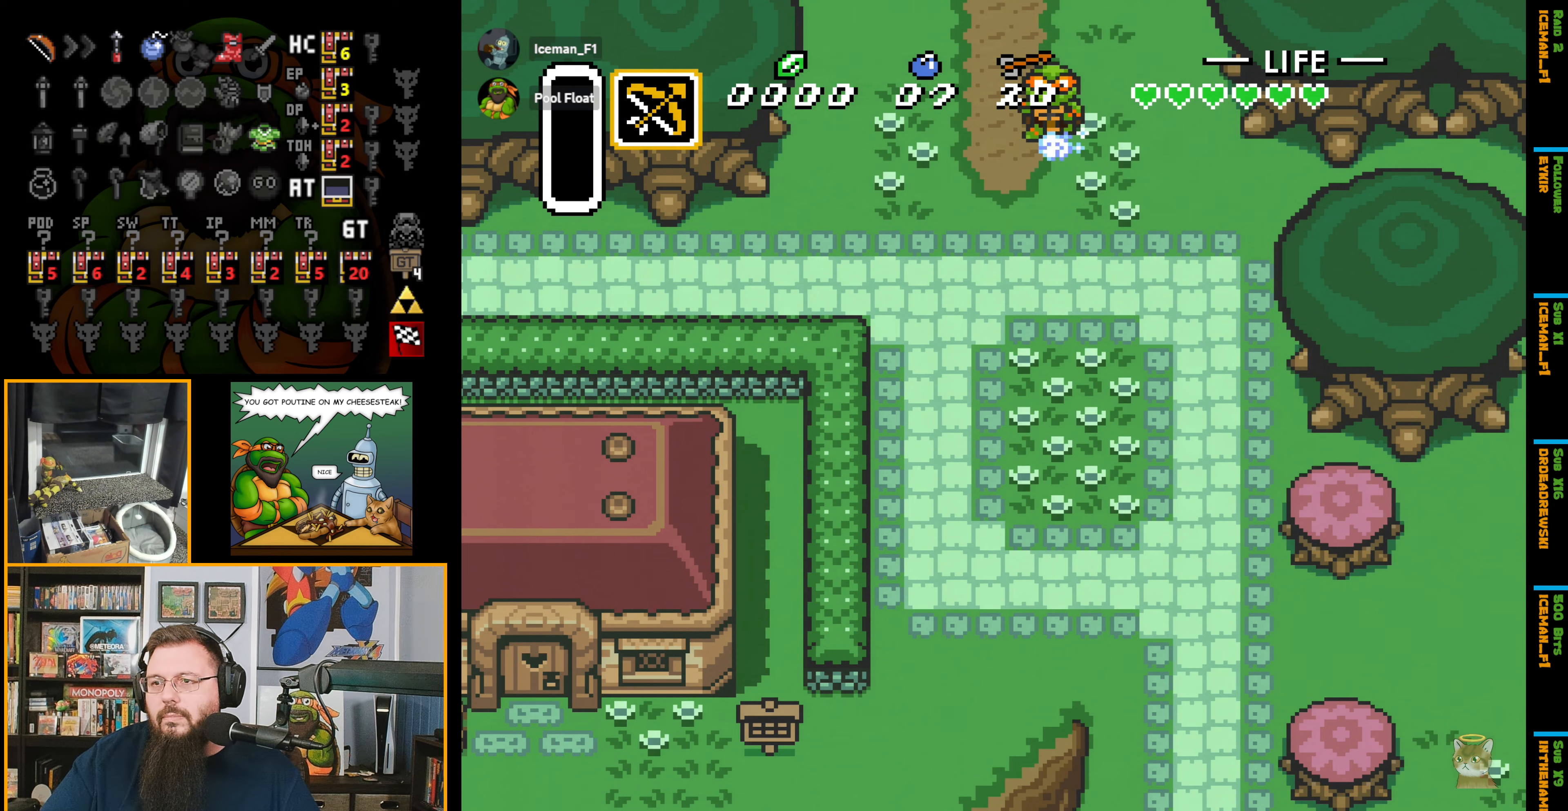
{"buttons": ["A", "DPAD_DOWN"], "events": []}
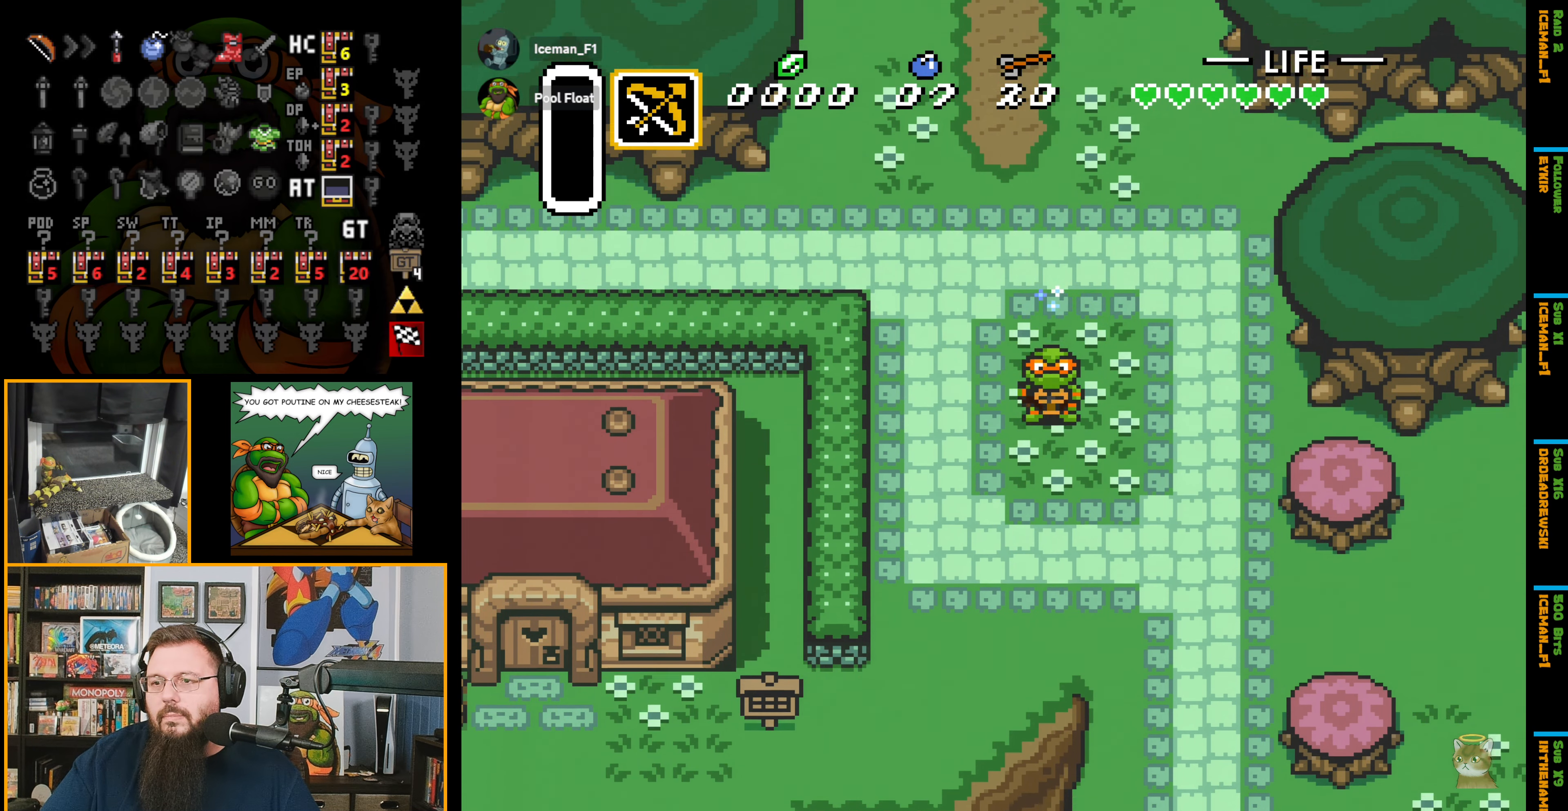
{"buttons": ["DPAD_DOWN", "DPAD_LEFT"], "events": [[316, "DPAD_LEFT", "down"], [400, "A", "up"]]}
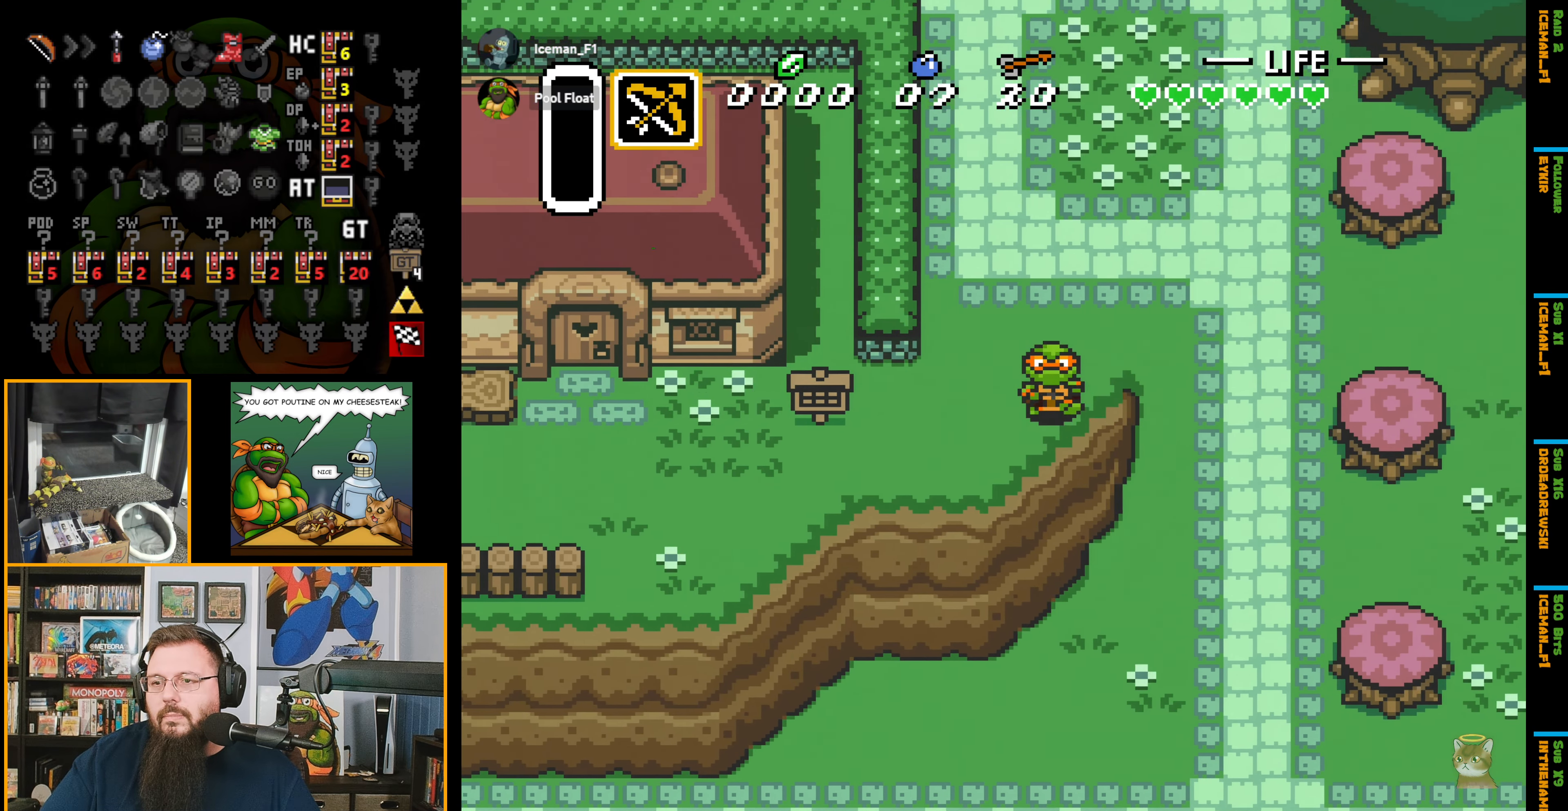
{"buttons": ["A", "DPAD_LEFT"], "events": [[333, "DPAD_DOWN", "up"], [366, "A", "down"]]}
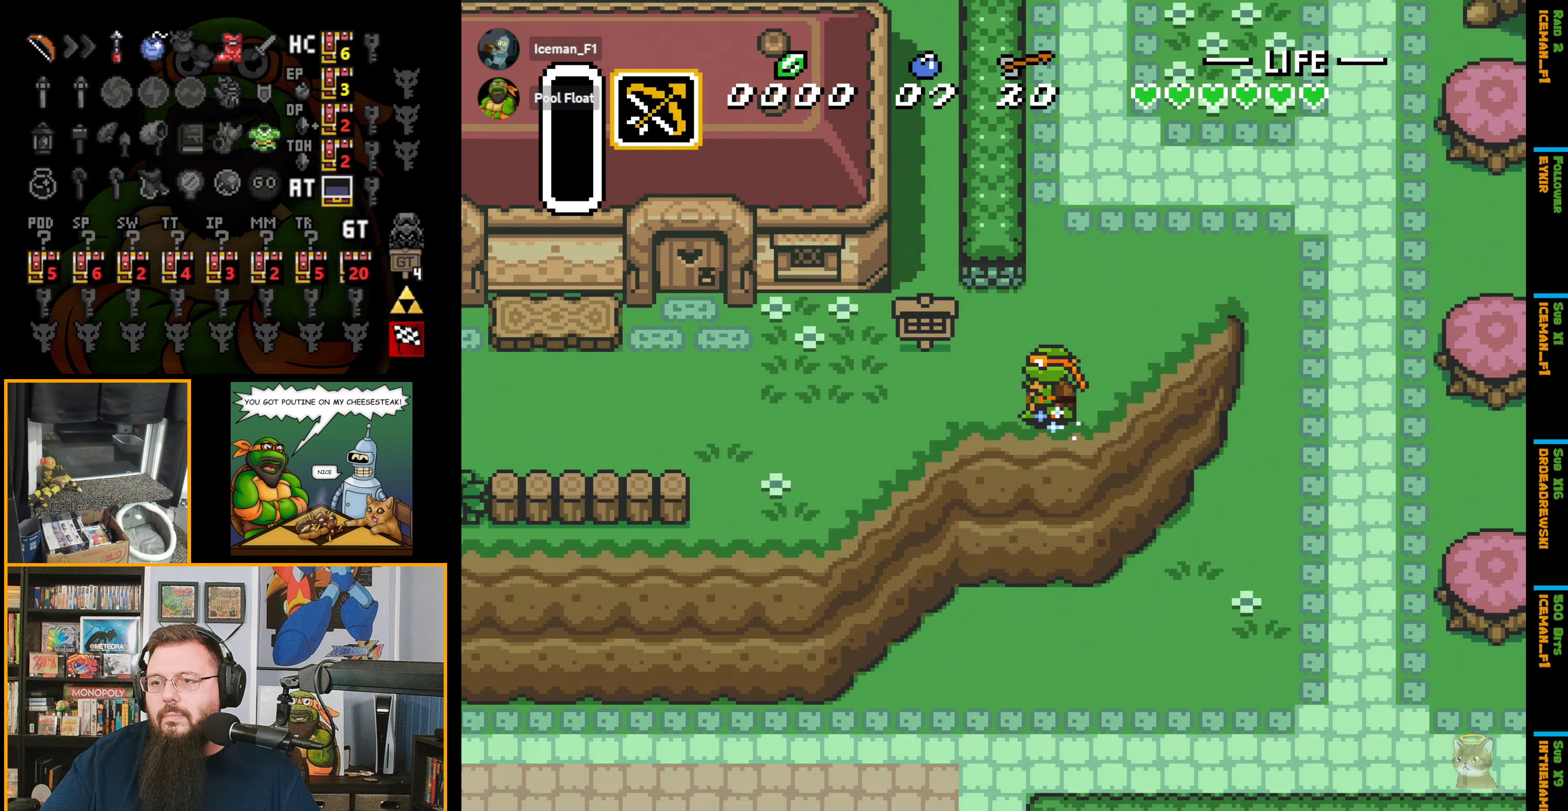
{"buttons": ["A", "DPAD_LEFT"], "events": []}
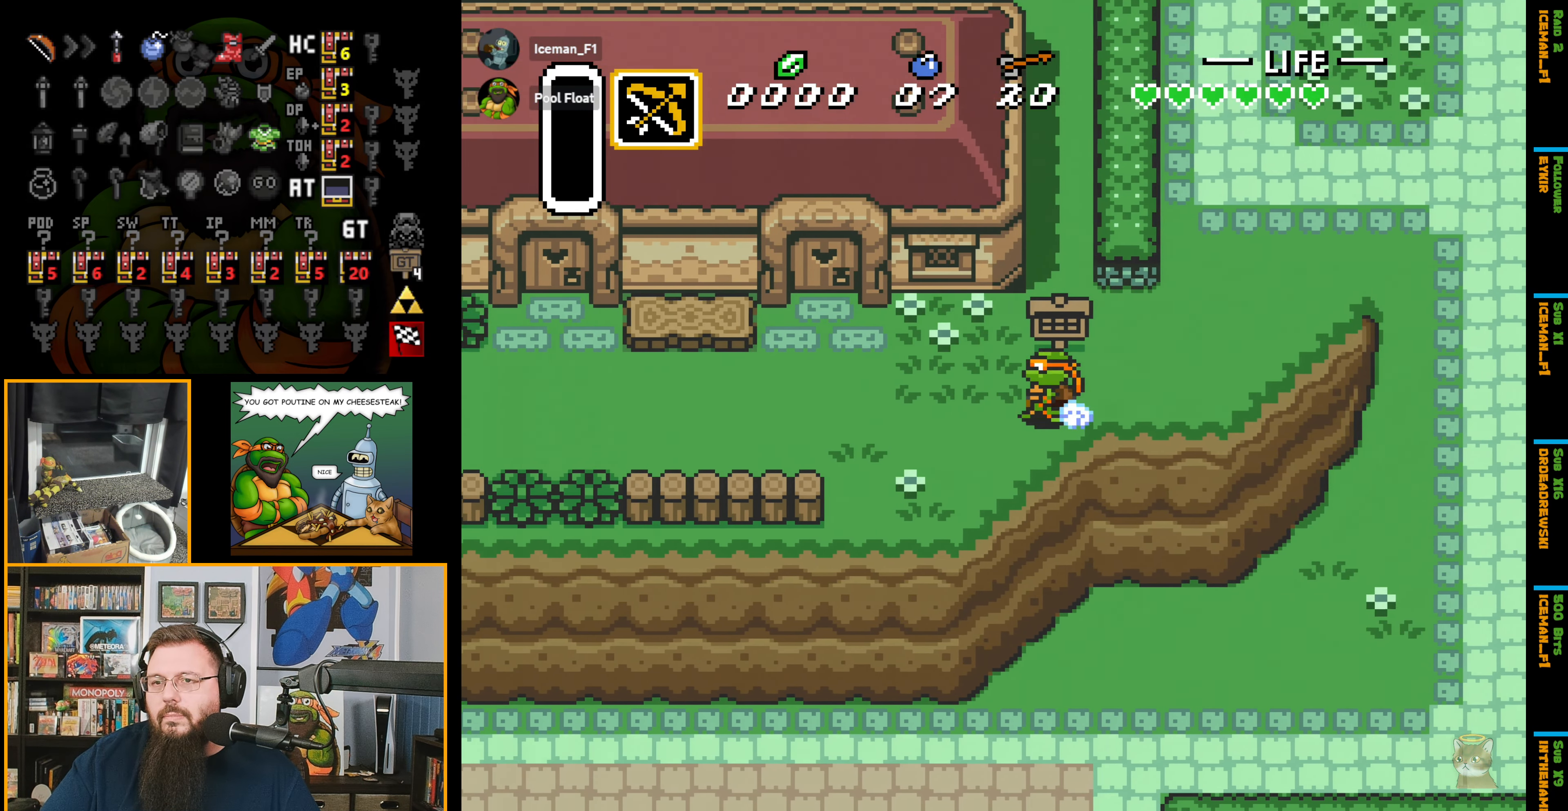
{"buttons": ["A", "DPAD_LEFT"], "events": []}
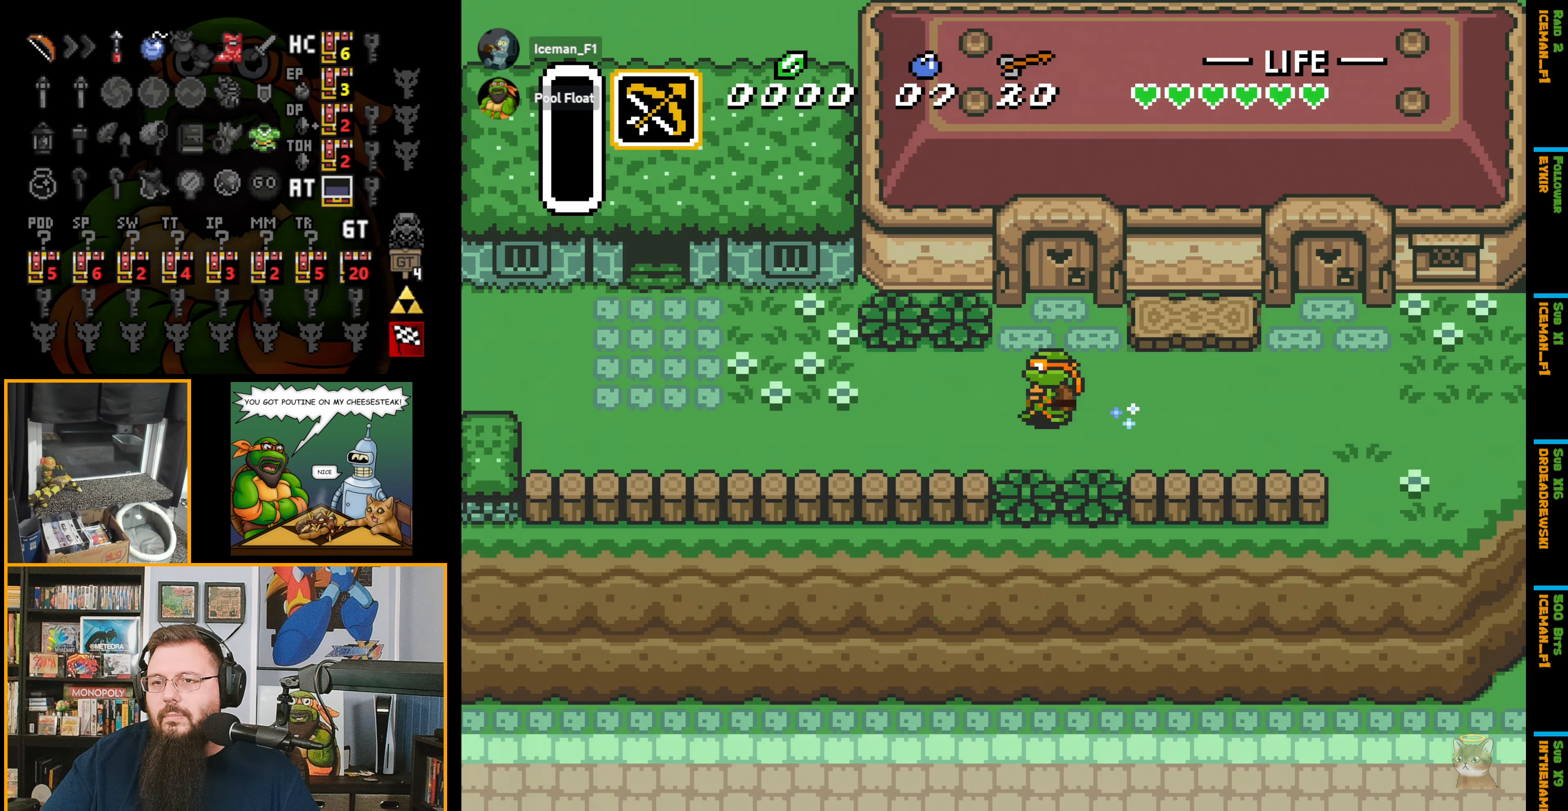
{"buttons": ["DPAD_UP"], "events": [[400, "DPAD_UP", "down"], [433, "A", "up"], [450, "DPAD_LEFT", "up"]]}
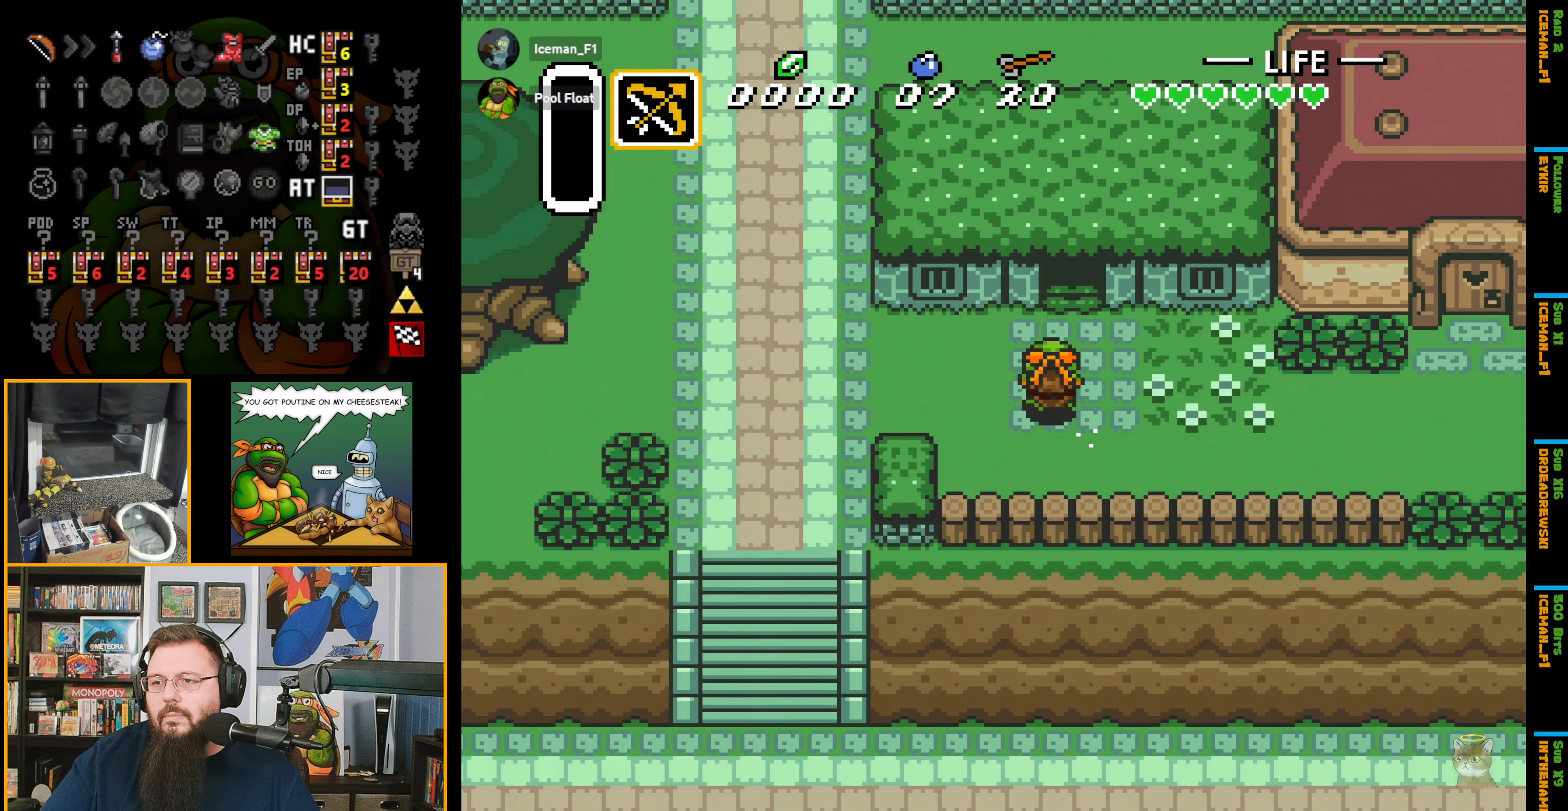
{"buttons": ["DPAD_UP"], "events": []}